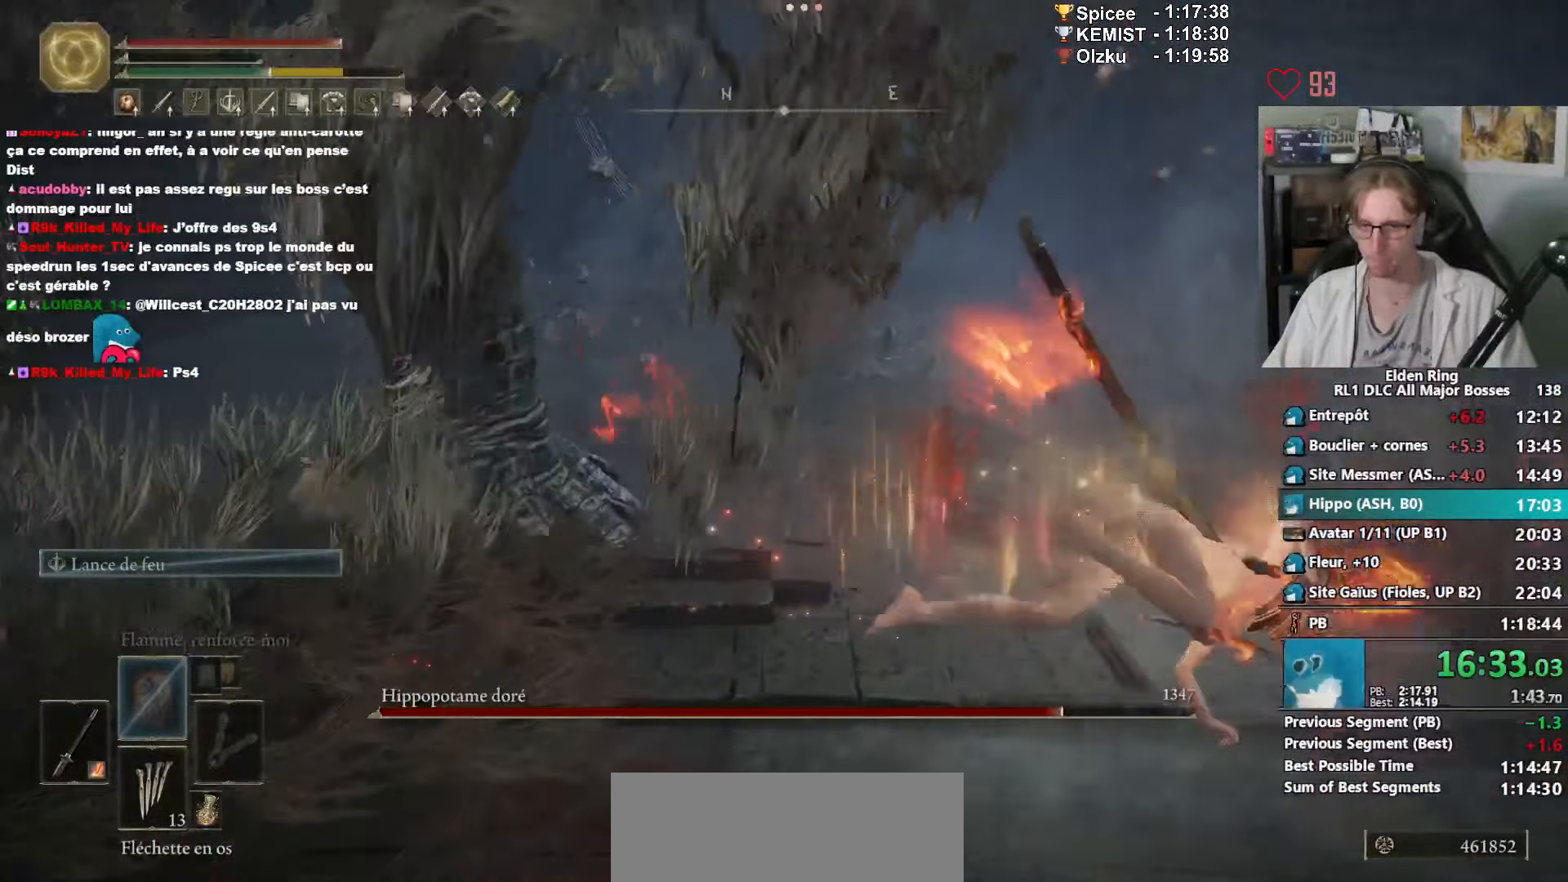
Gameplay with keyboard and mouse; each line is a JSON object with the keys and mouse buttons held at the frame after it. "events" lists presses ("down") and releases ("up") of "1", "2", "3", "4", "a", "ctrl_l", "ctrl_r", "d", "down", "e", "f", "g", "left", "q", "r", "return", "right", "s", "shift_l", "shift_r", "space", "tab", "up", "z", "mouse_left", "mouse_wheel", "mouse_right", "mouse_mb4" and "mouse_mb5" between this image and that frame as [ms after this image, input, new state], when the widget could be followed in between. "mouse_left", "mouse_wheel", "mouse_right", "mouse_mb4", "mouse_mb5" = the "left", "wheel", "right", "mb4", "mb5" buttons of the "mouse" list. No other keys are recorded. "wheel" means that the mouse wheel is clicked or scrolled. Not read: mouse_move.
{"keys": ["space", "z"], "mouse": [], "events": [[134, "d", "up"], [134, "z", "down"], [184, "space", "down"]]}
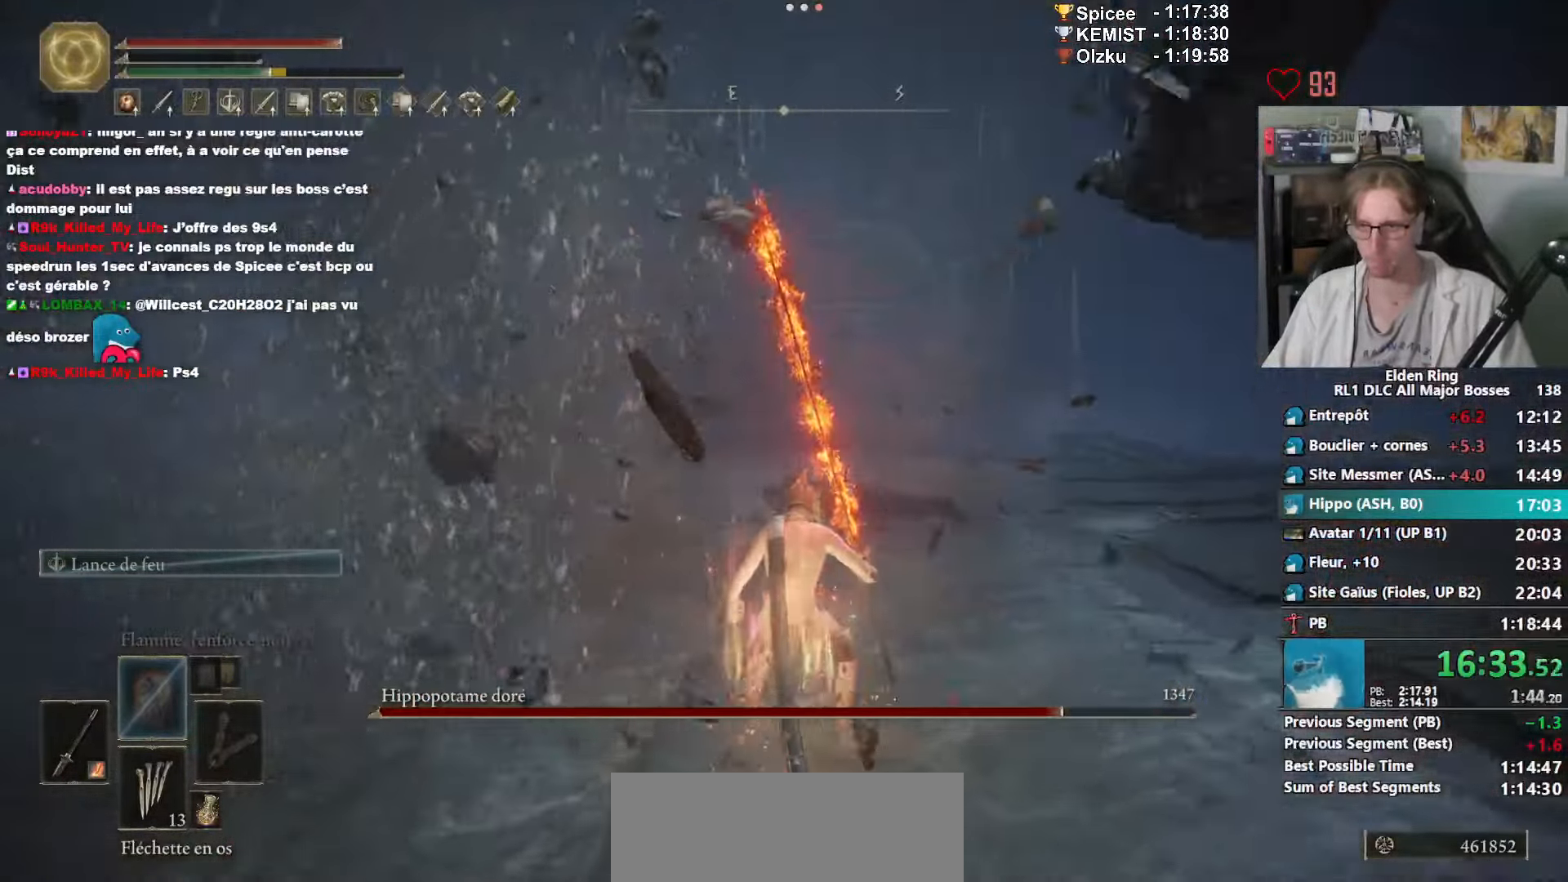
{"keys": ["space", "z"], "mouse": [], "events": [[350, "mouse_left", "down"], [467, "mouse_left", "up"]]}
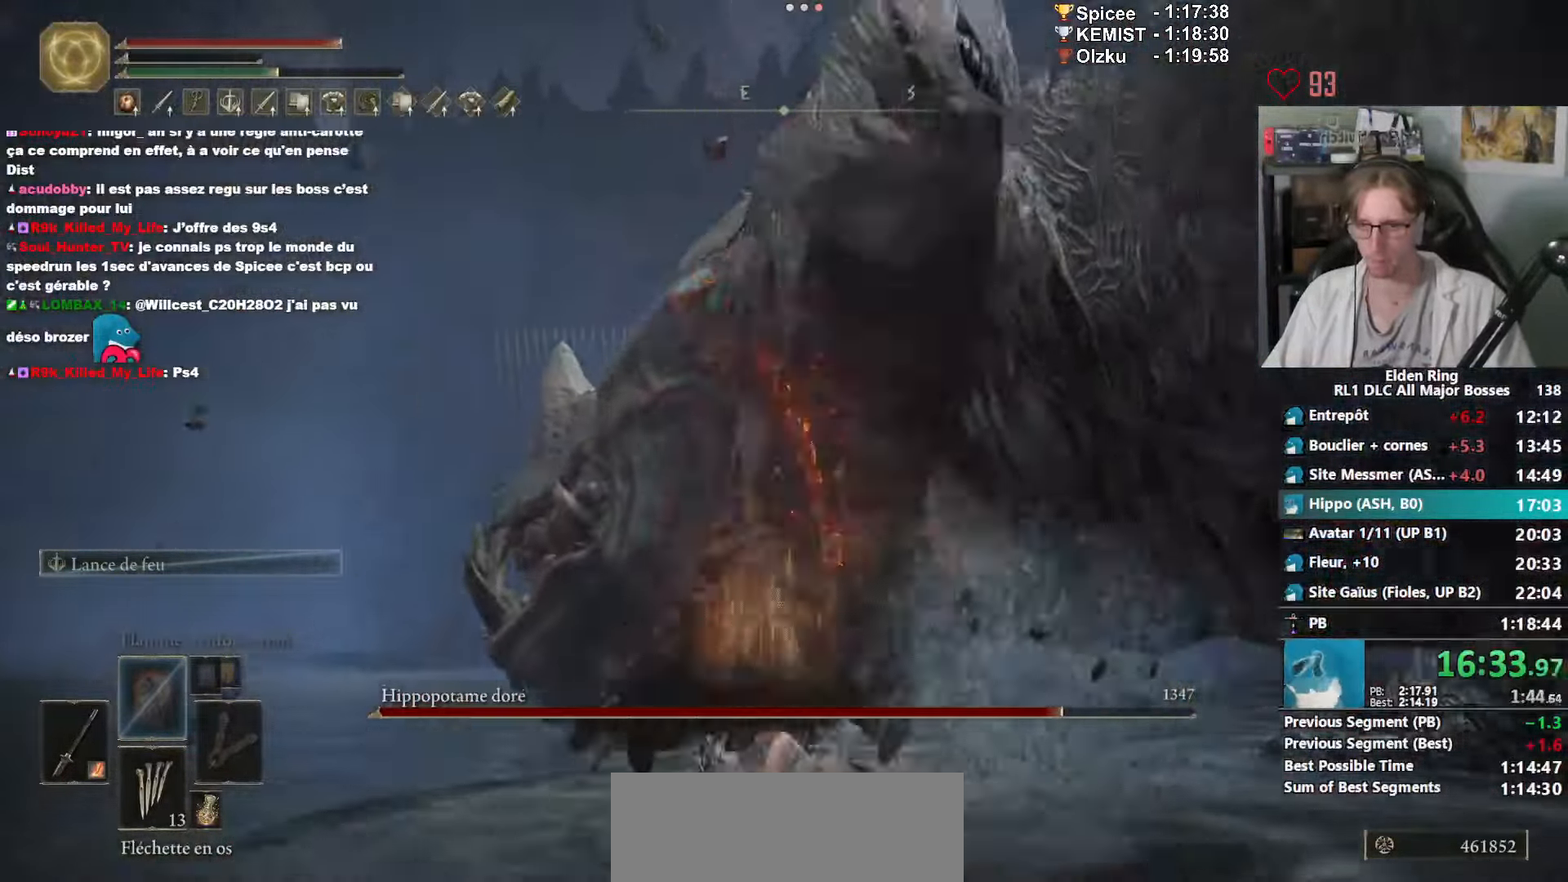
{"keys": ["z"], "mouse": [], "events": [[350, "space", "up"]]}
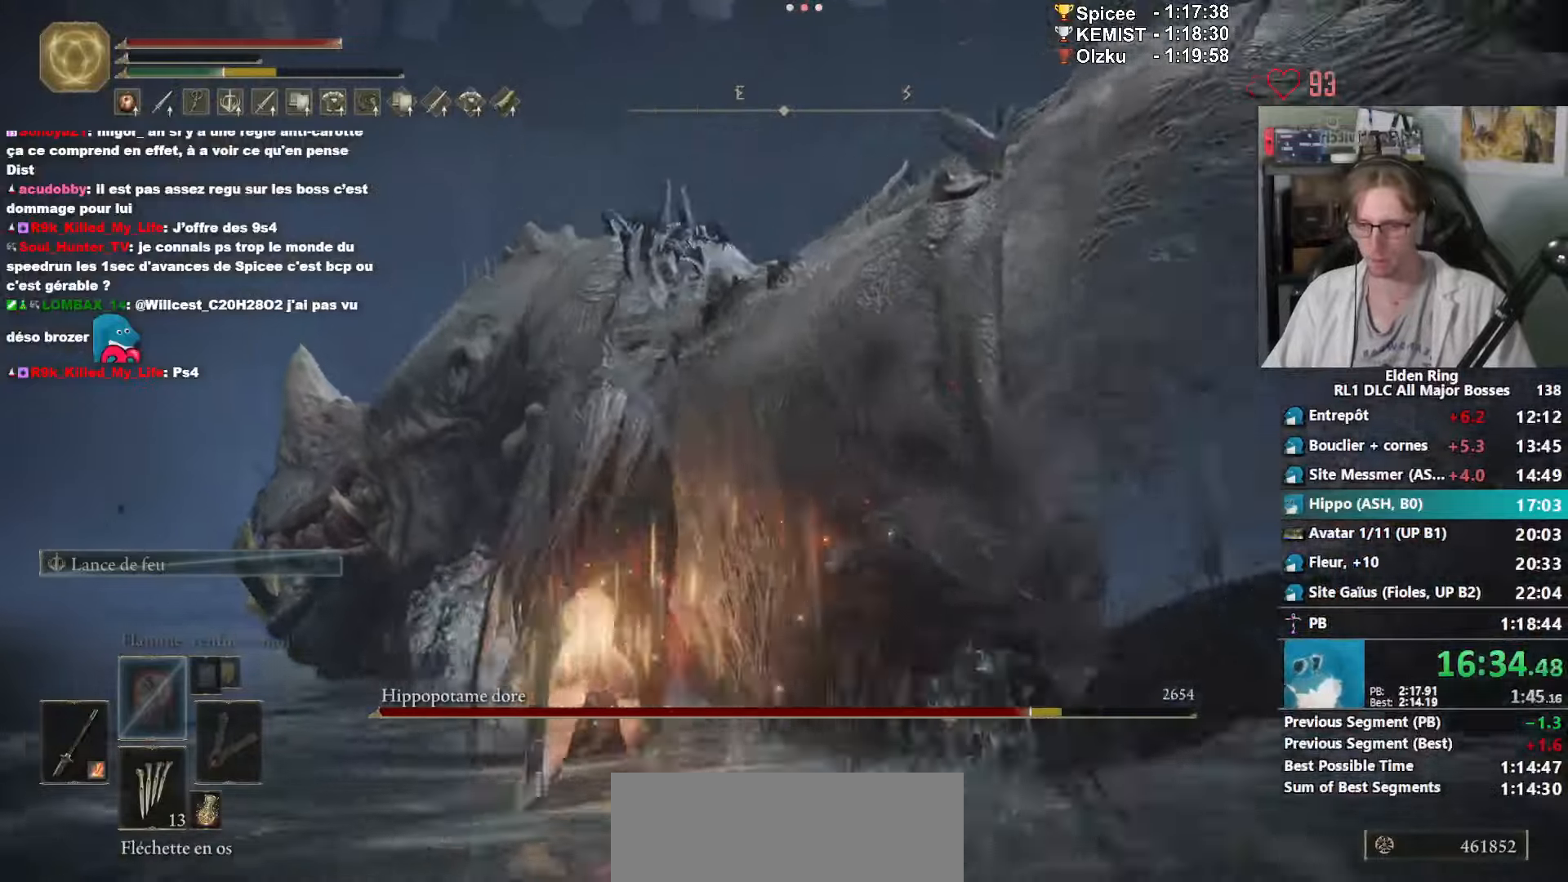
{"keys": ["z"], "mouse": [], "events": []}
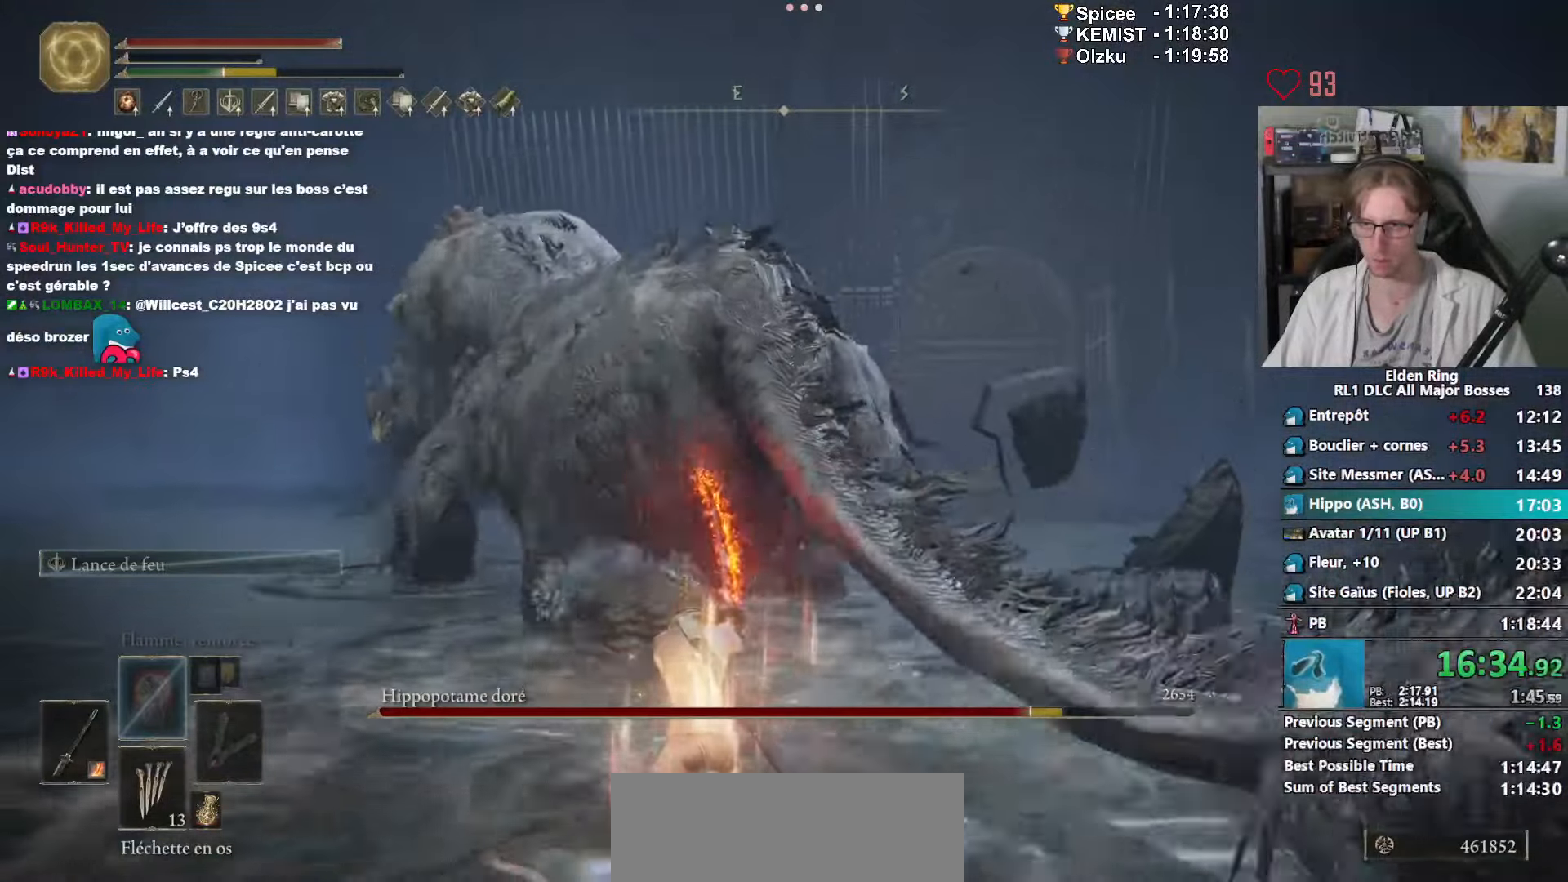
{"keys": ["z"], "mouse": [], "events": []}
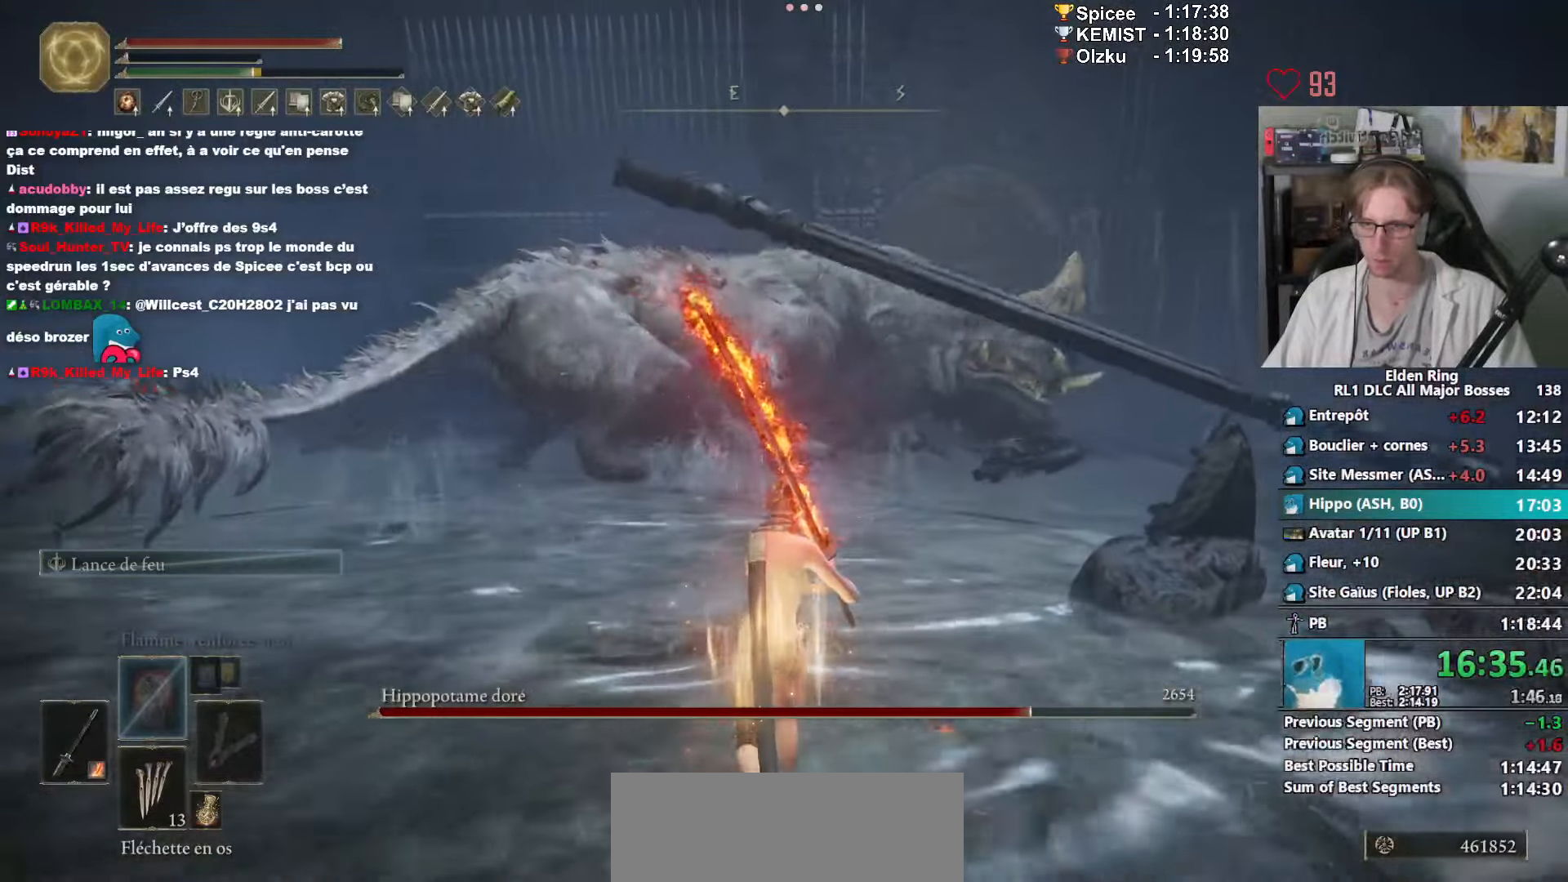
{"keys": ["space", "z"], "mouse": [], "events": [[216, "space", "down"]]}
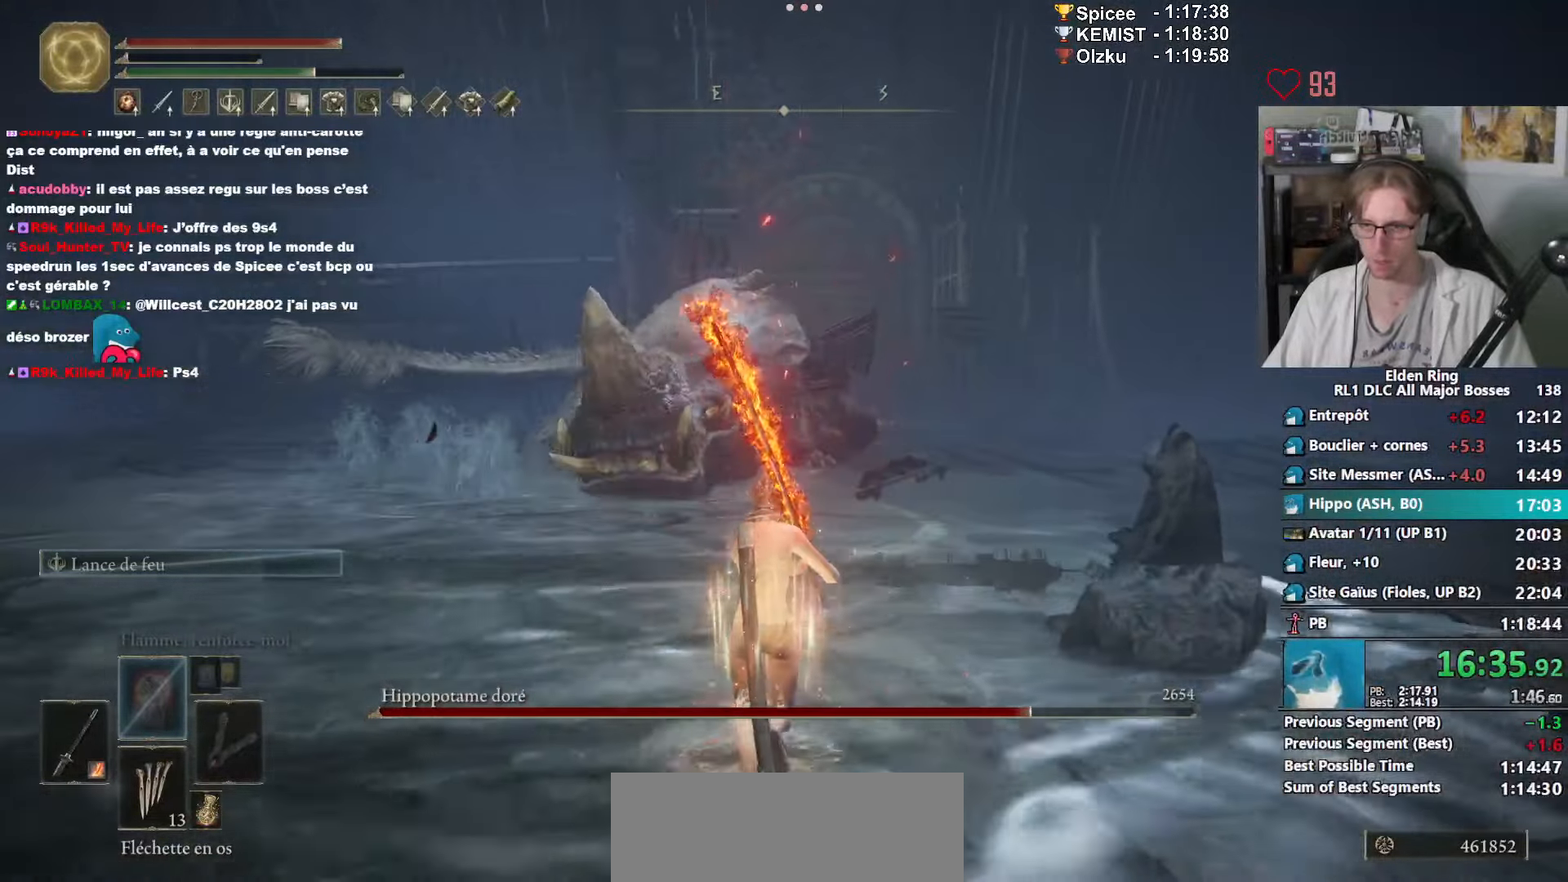
{"keys": ["space", "z"], "mouse": [], "events": []}
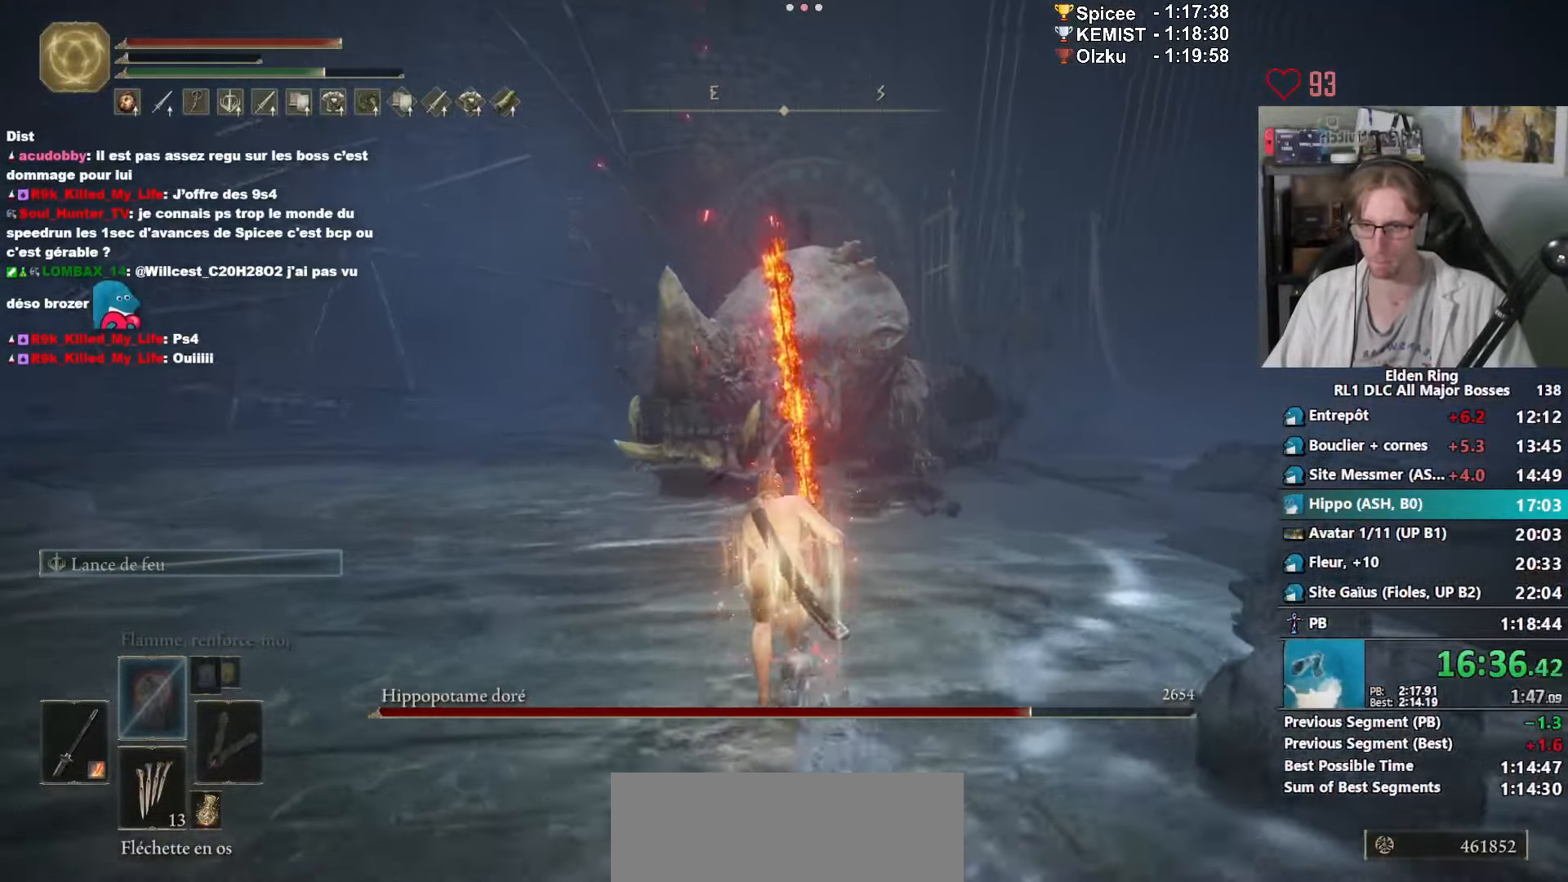
{"keys": ["space", "z"], "mouse": [], "events": []}
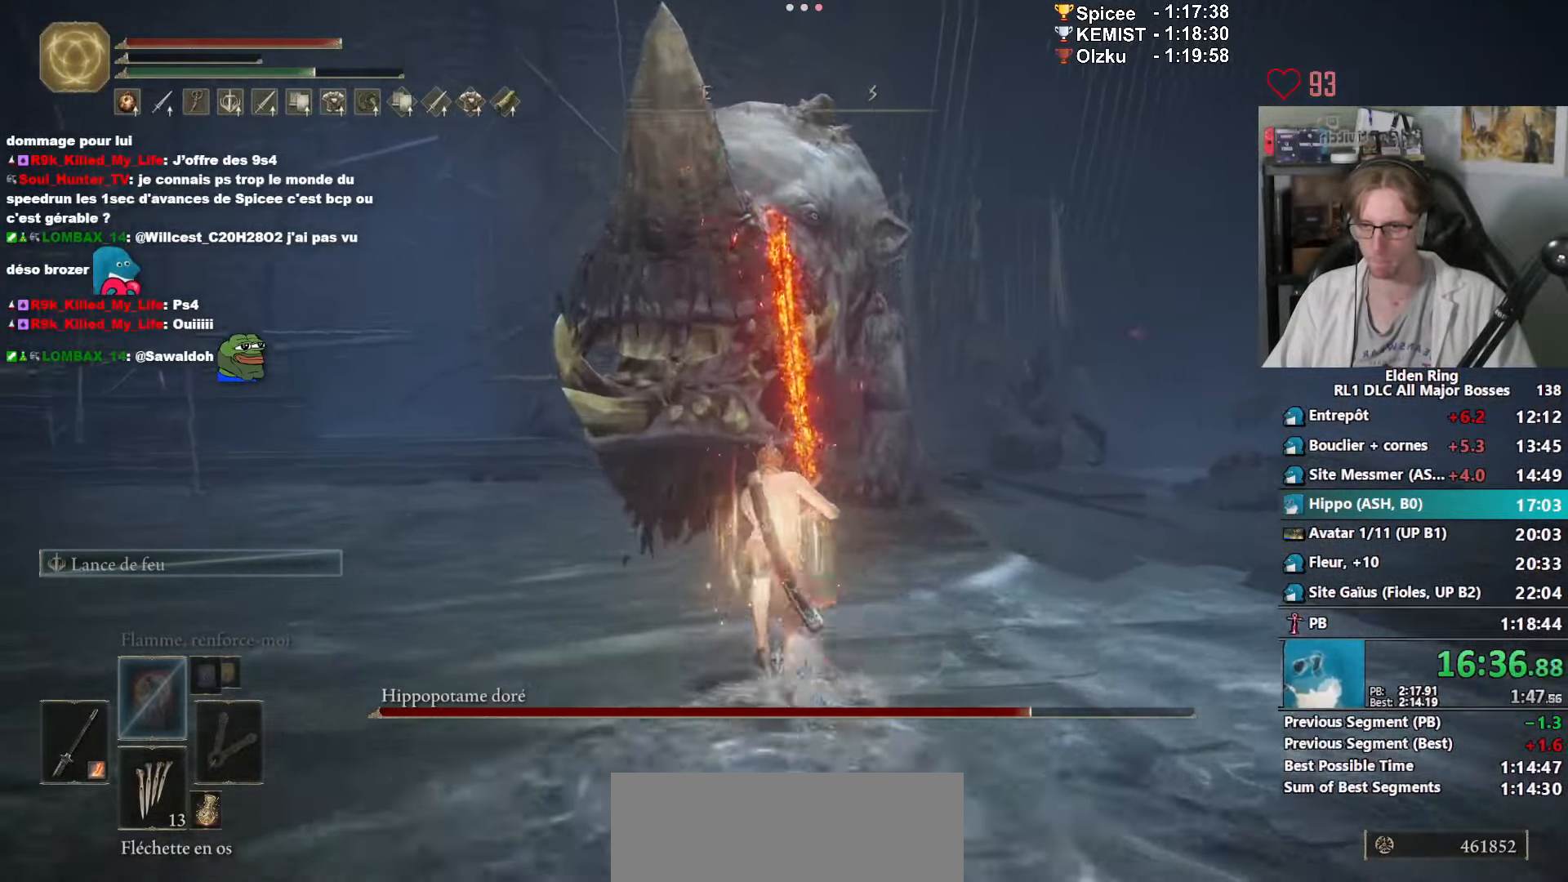
{"keys": ["q", "z"], "mouse": [], "events": [[83, "q", "down"], [200, "space", "up"]]}
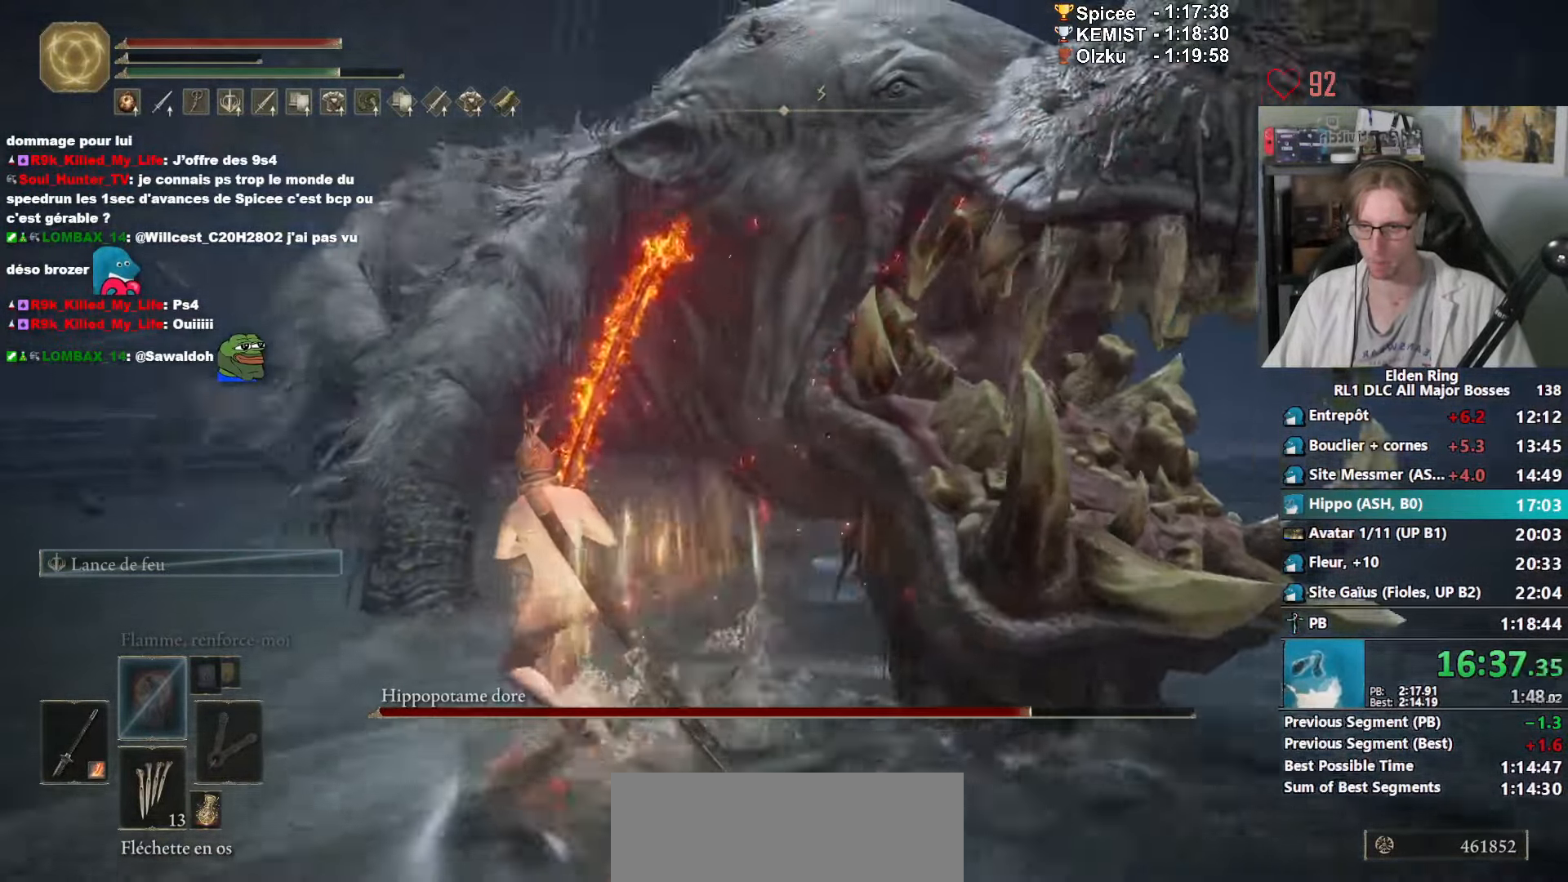
{"keys": ["q", "space", "z"], "mouse": [], "events": [[366, "space", "down"]]}
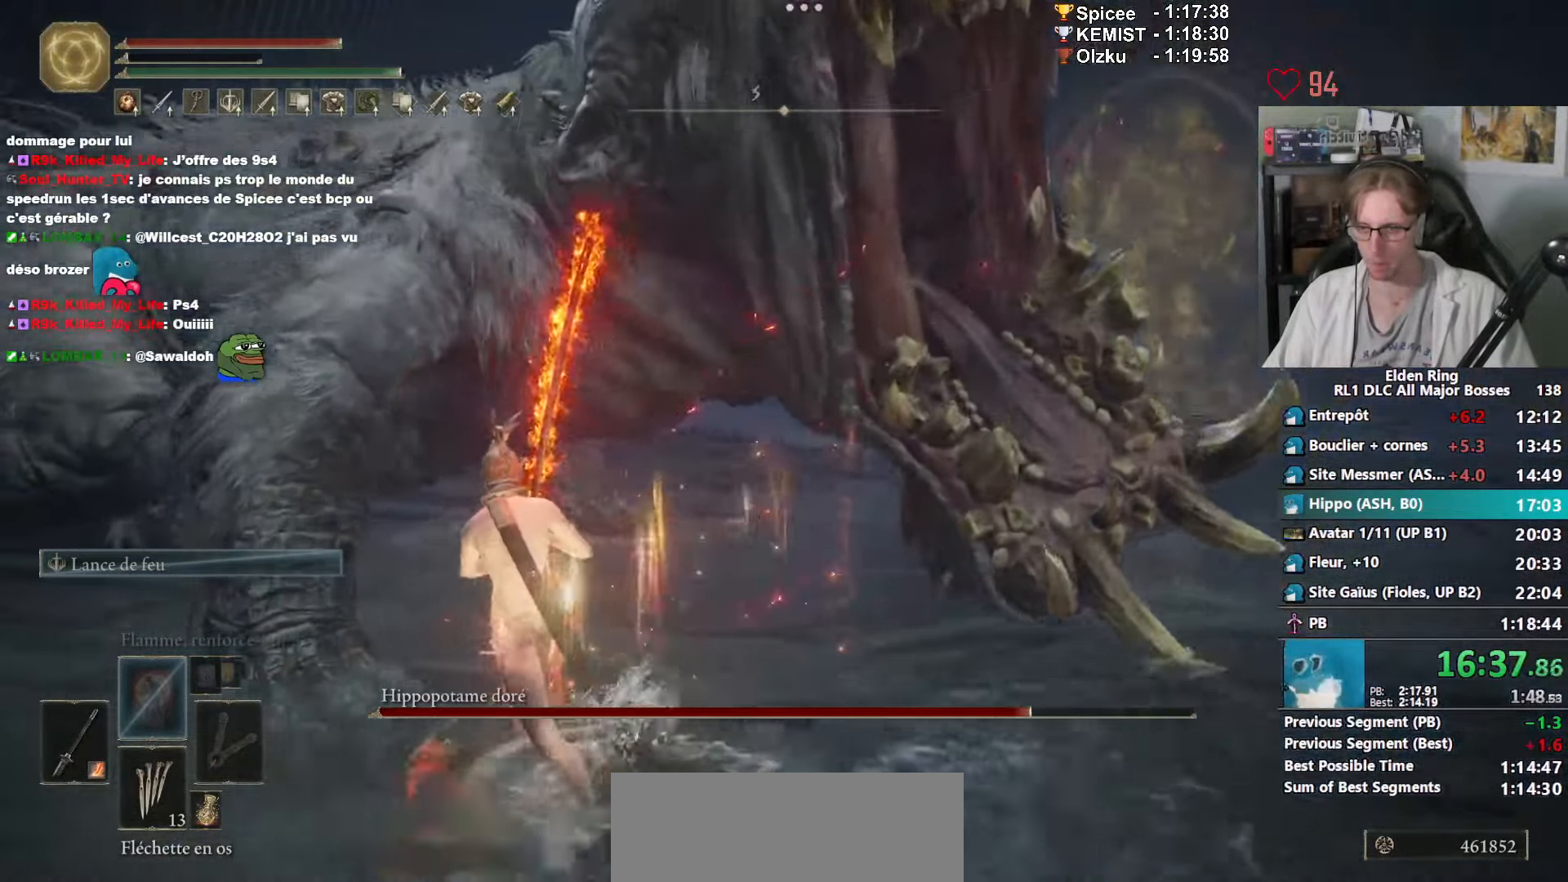
{"keys": ["z"], "mouse": [], "events": [[50, "space", "up"], [383, "q", "up"]]}
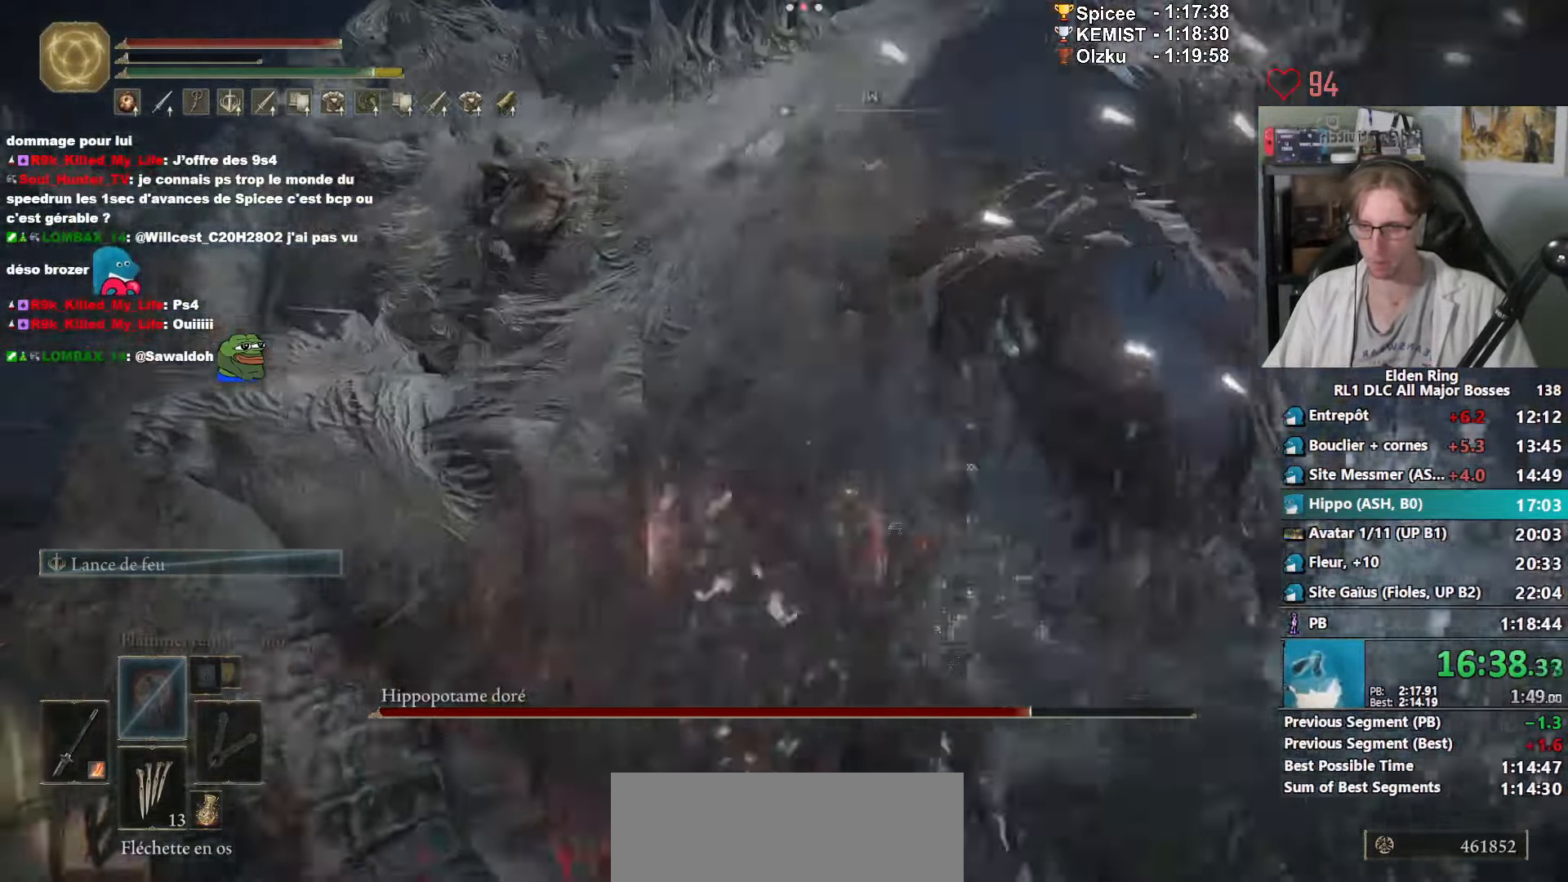
{"keys": ["z"], "mouse": ["left"], "events": [[400, "mouse_left", "down"]]}
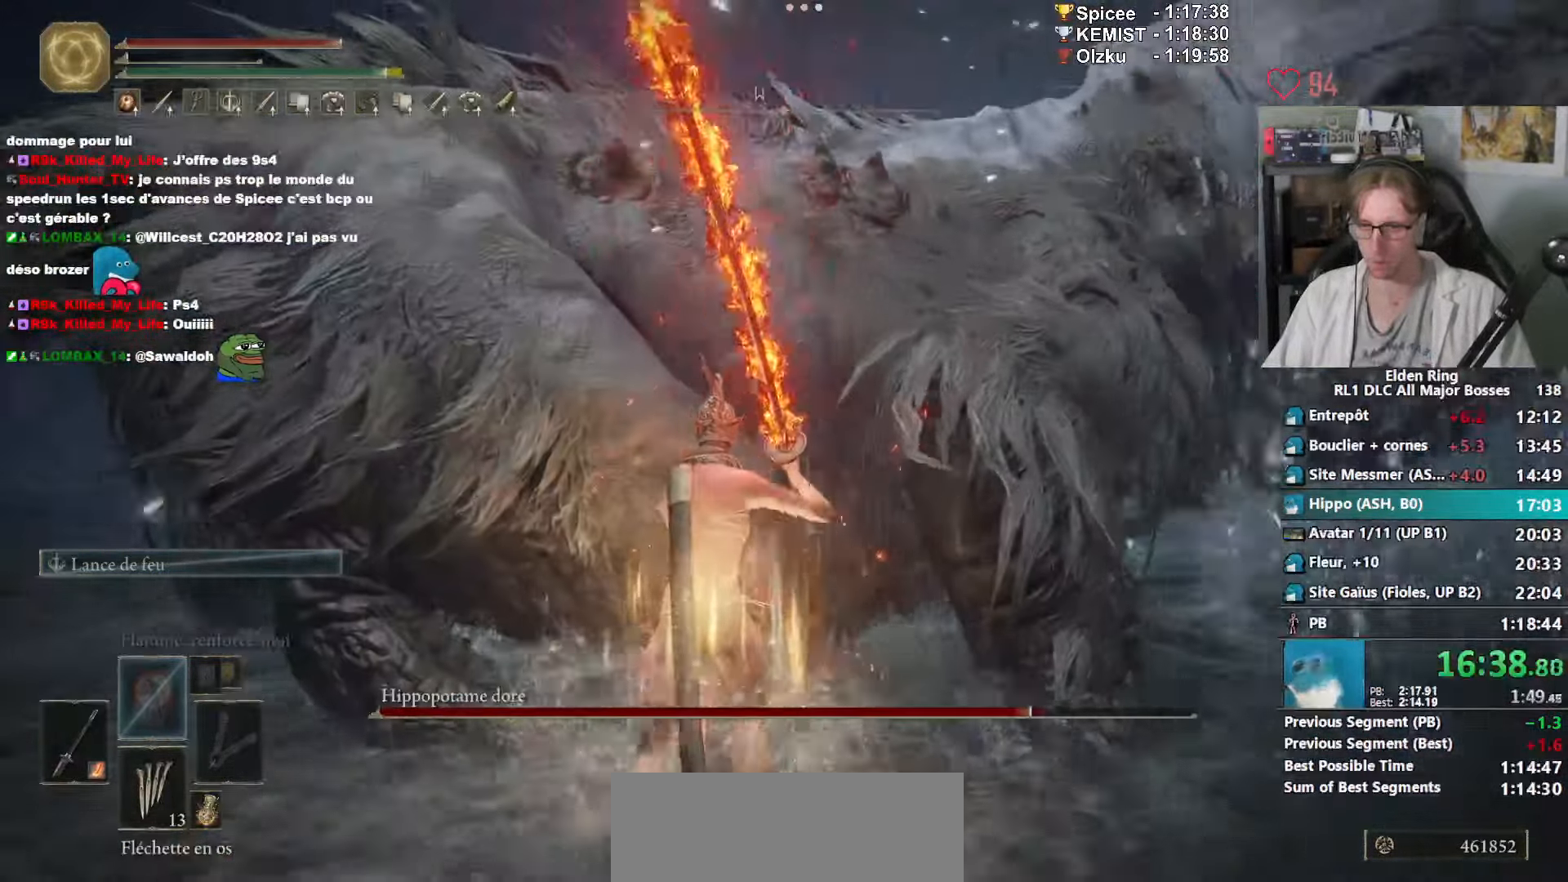
{"keys": ["z"], "mouse": [], "events": [[33, "mouse_left", "up"]]}
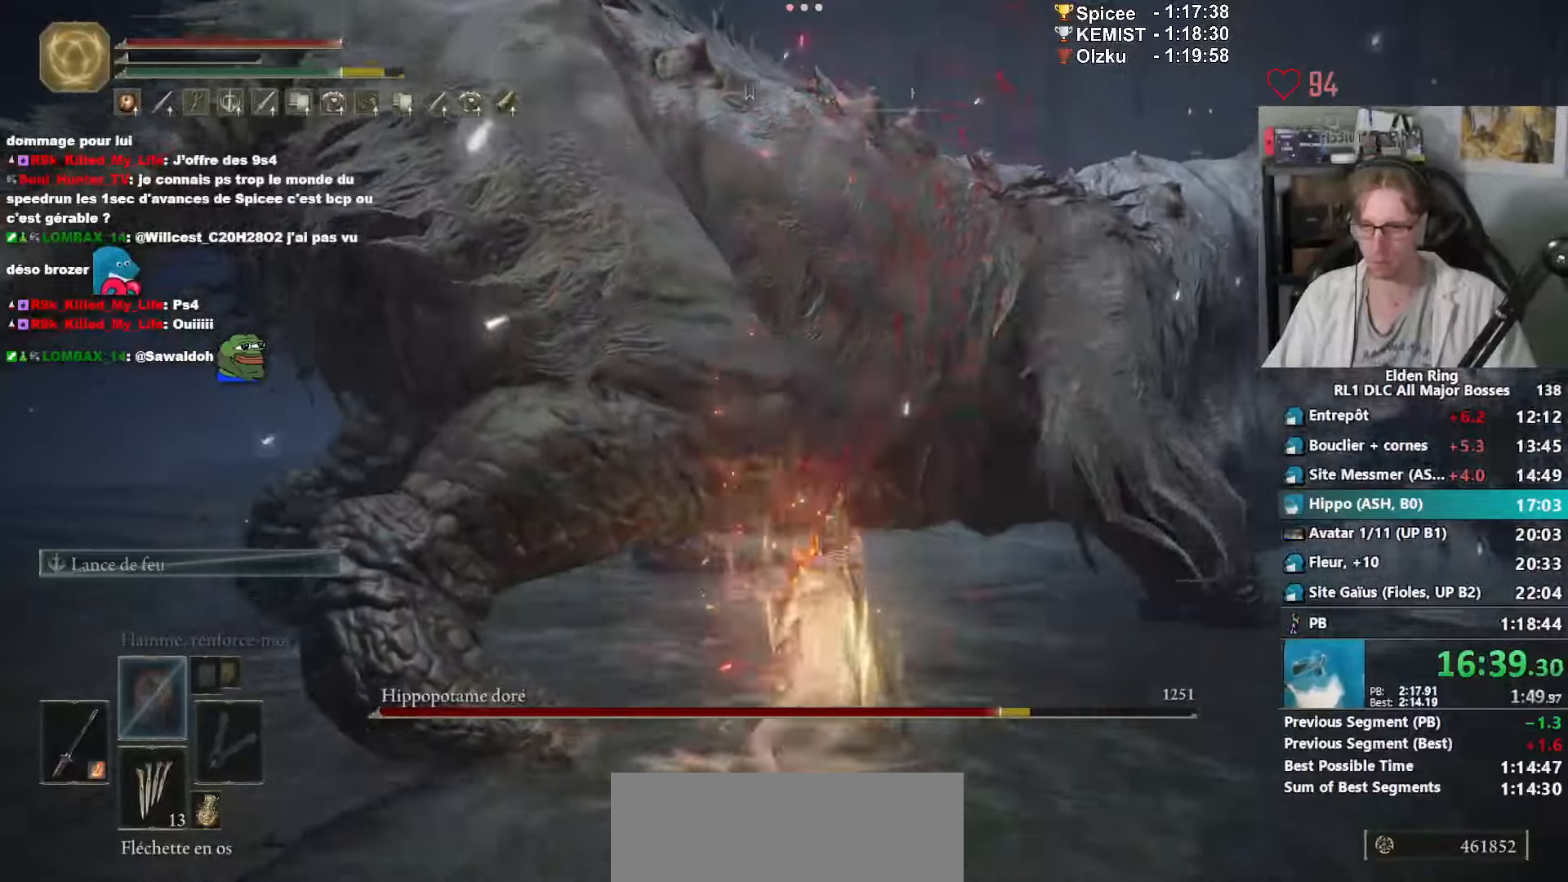
{"keys": ["q", "z"], "mouse": [], "events": [[333, "q", "down"]]}
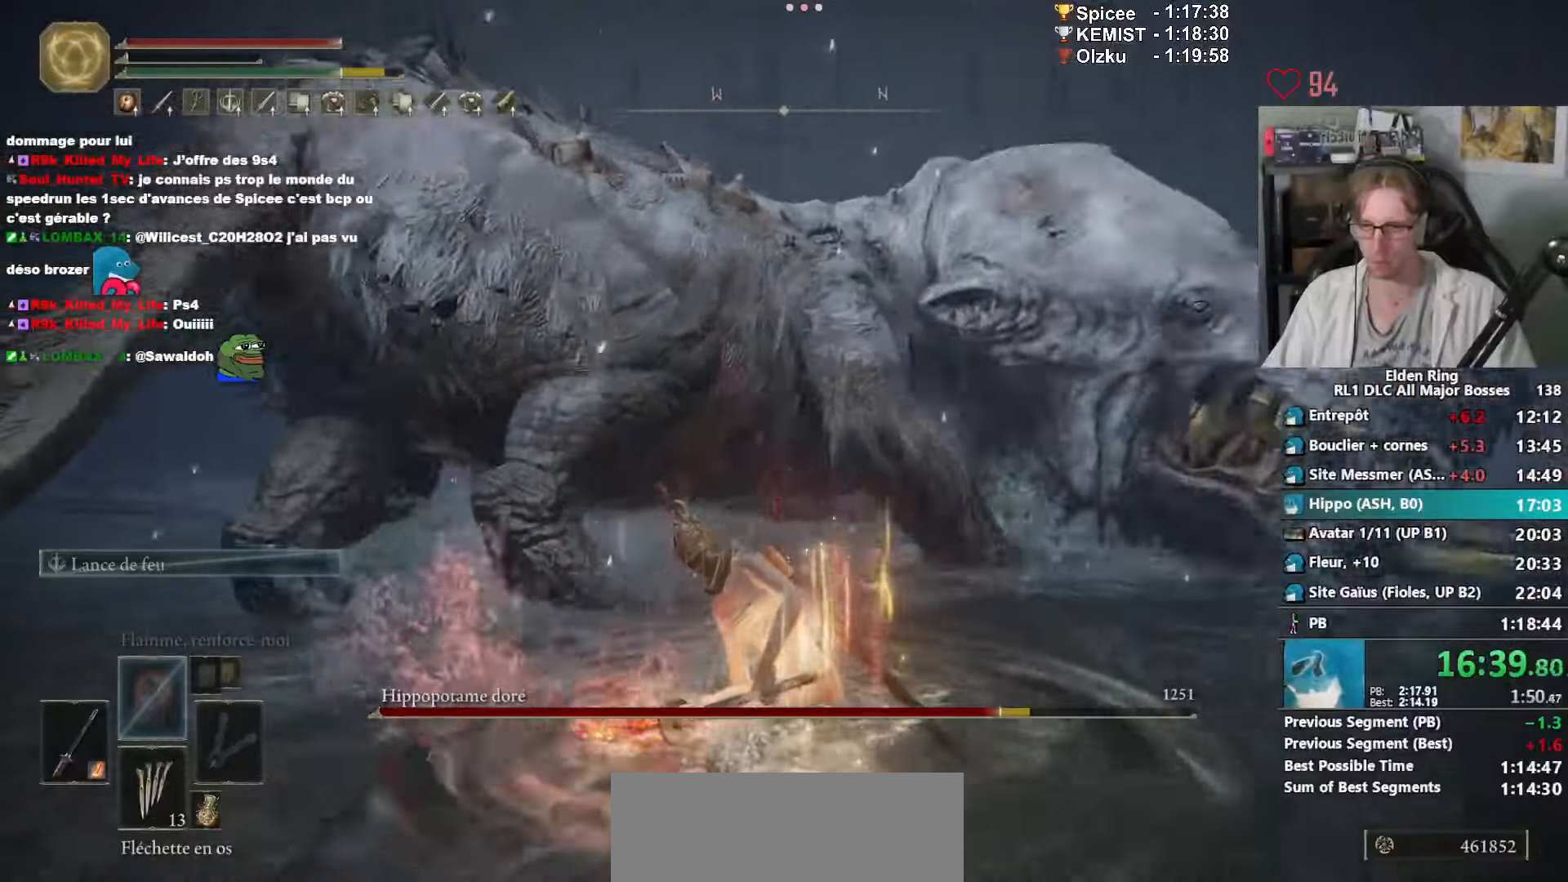
{"keys": ["q"], "mouse": [], "events": [[300, "z", "up"]]}
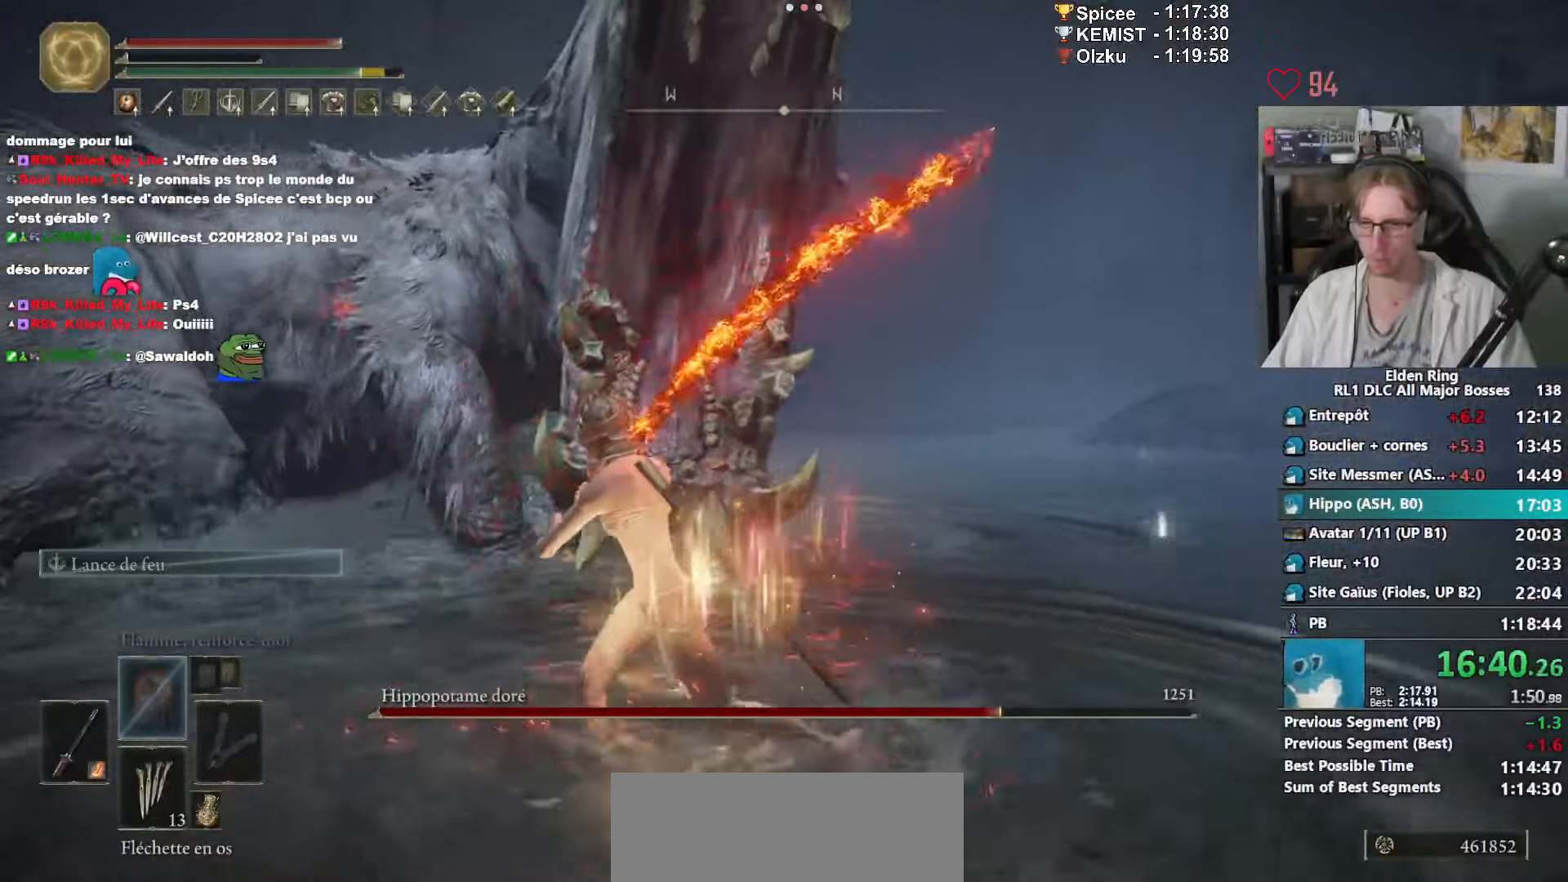
{"keys": ["q"], "mouse": [], "events": [[183, "space", "down"], [317, "space", "up"]]}
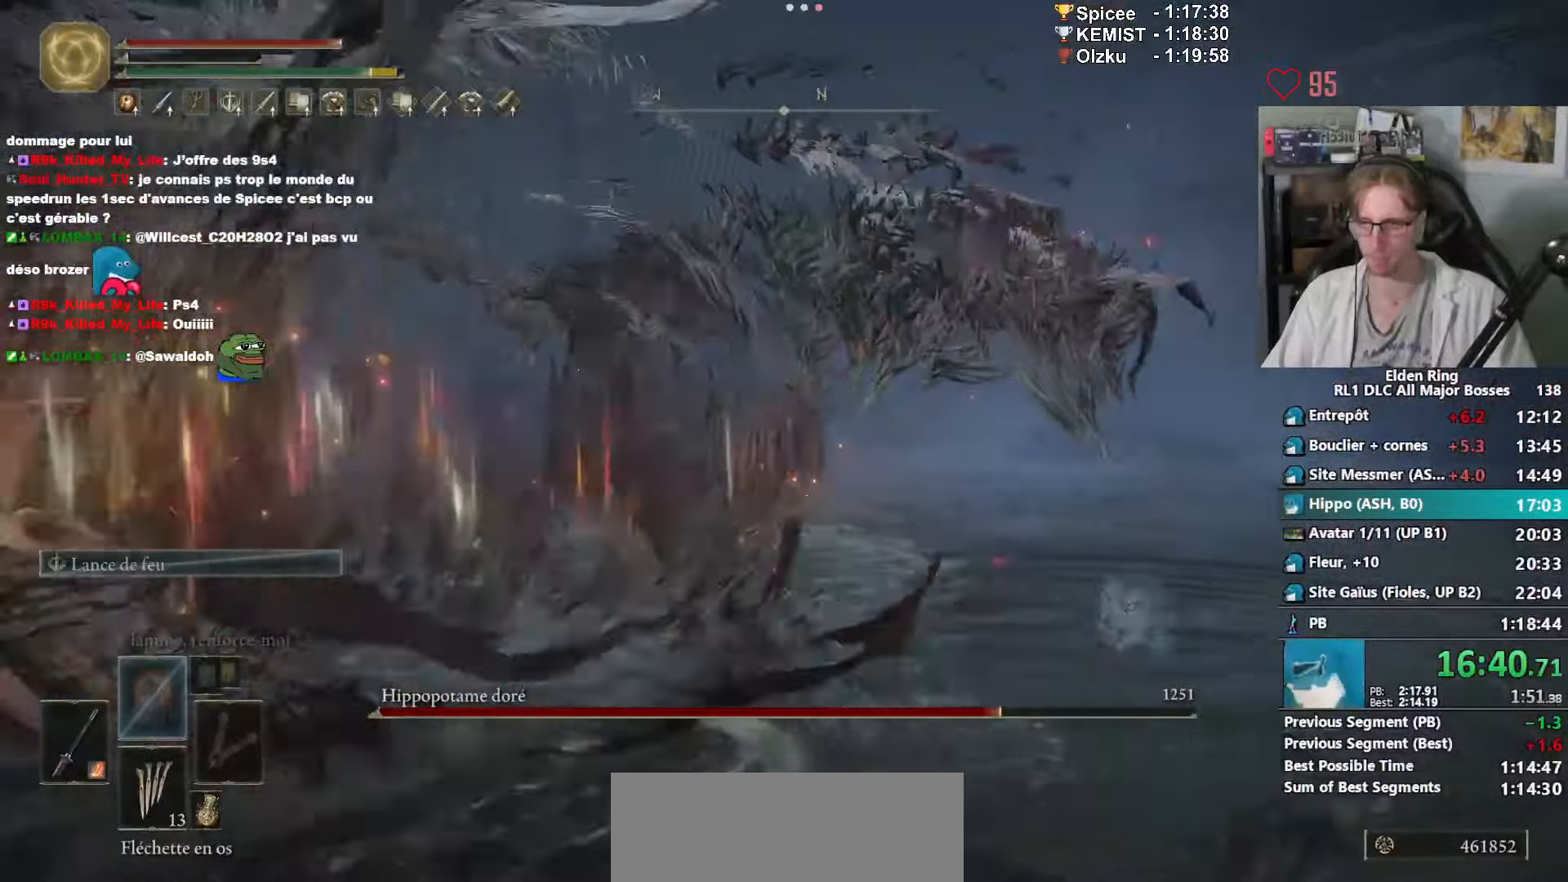
{"keys": ["d", "s"], "mouse": [], "events": [[100, "s", "down"], [200, "q", "up"], [283, "d", "down"]]}
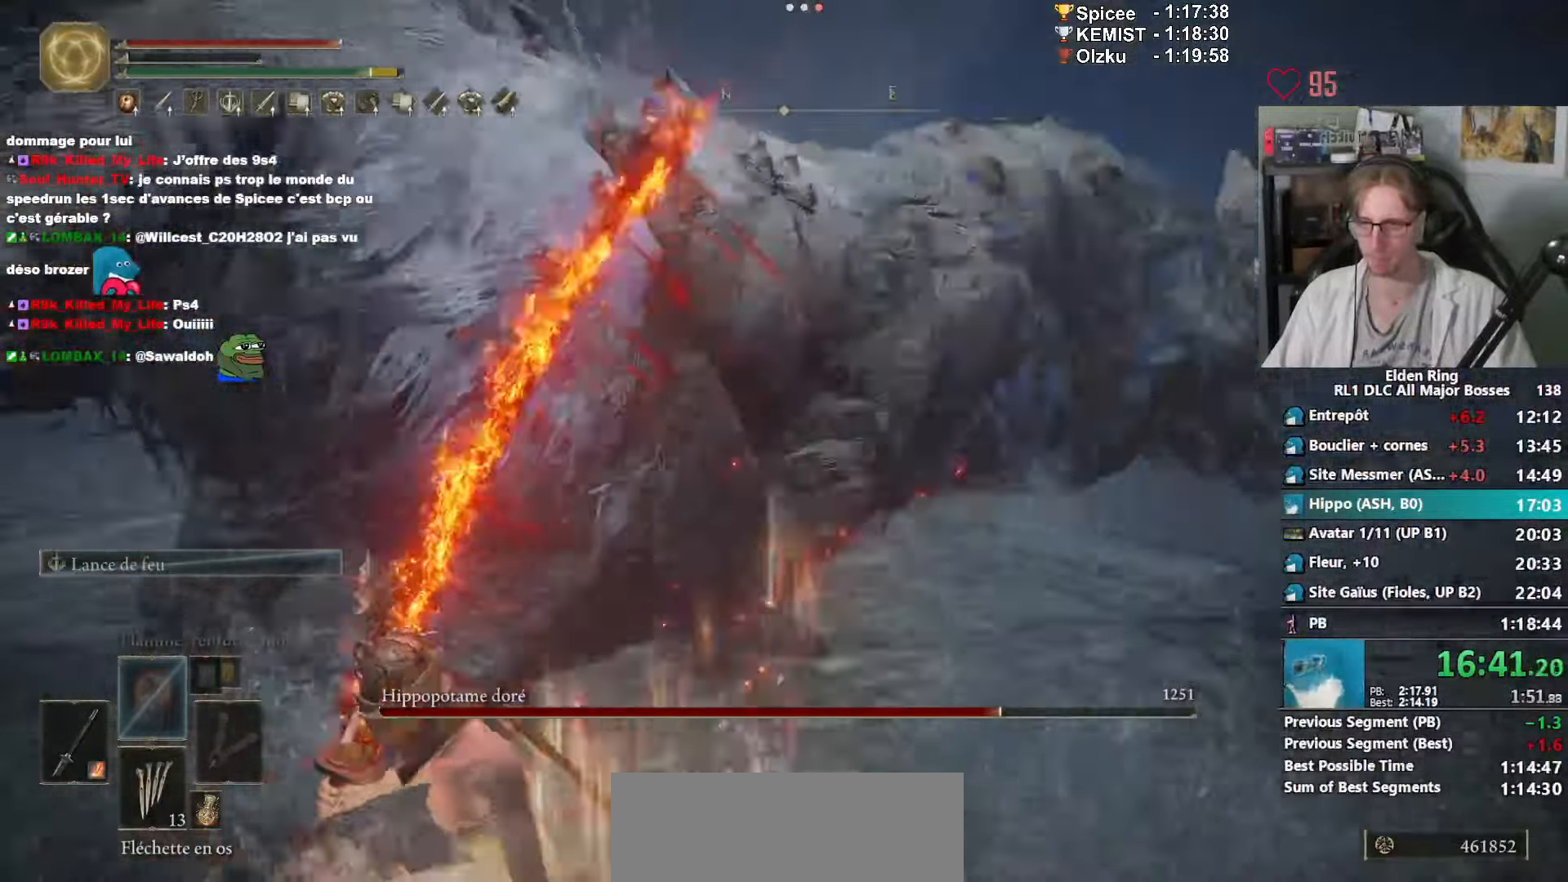
{"keys": ["z"], "mouse": [], "events": [[17, "s", "up"], [217, "z", "down"], [300, "d", "up"], [300, "mouse_left", "down"], [450, "mouse_left", "up"]]}
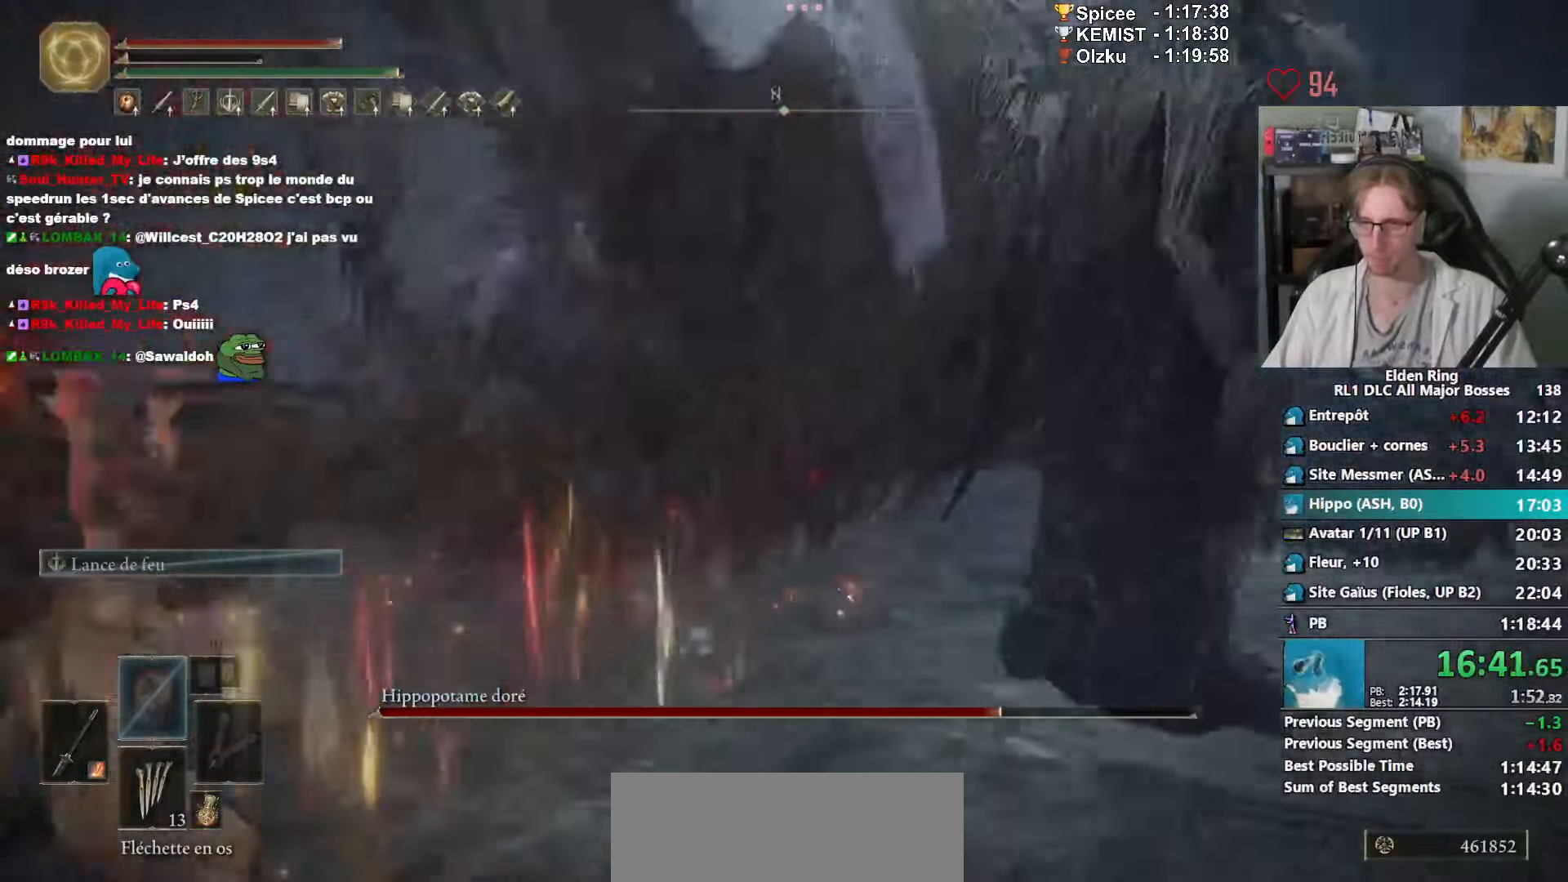
{"keys": ["d", "z"], "mouse": [], "events": [[367, "d", "down"]]}
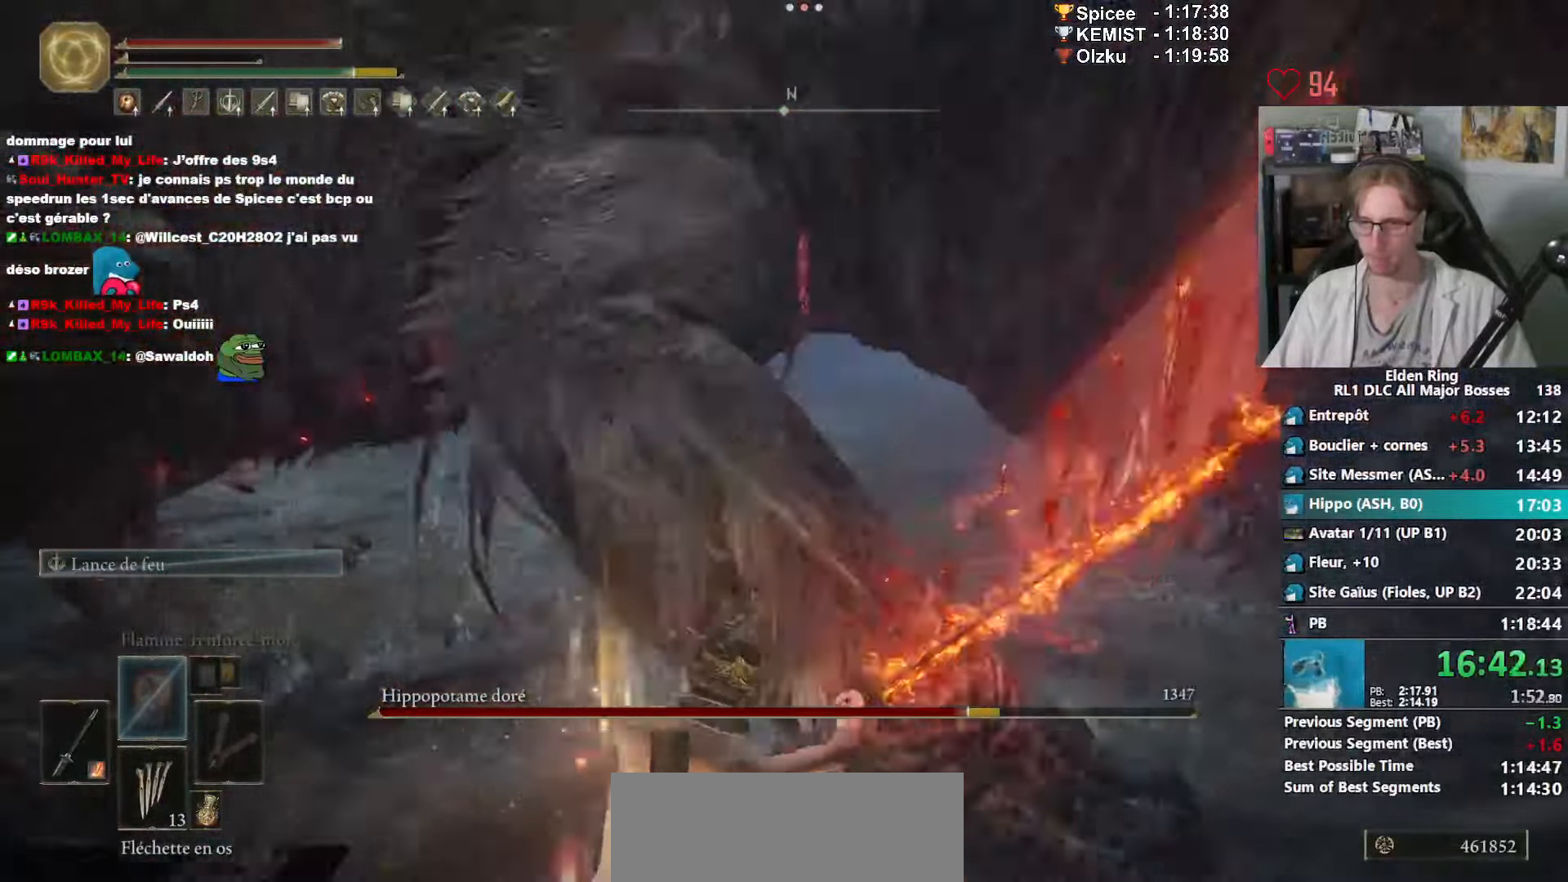
{"keys": ["d", "z"], "mouse": [], "events": []}
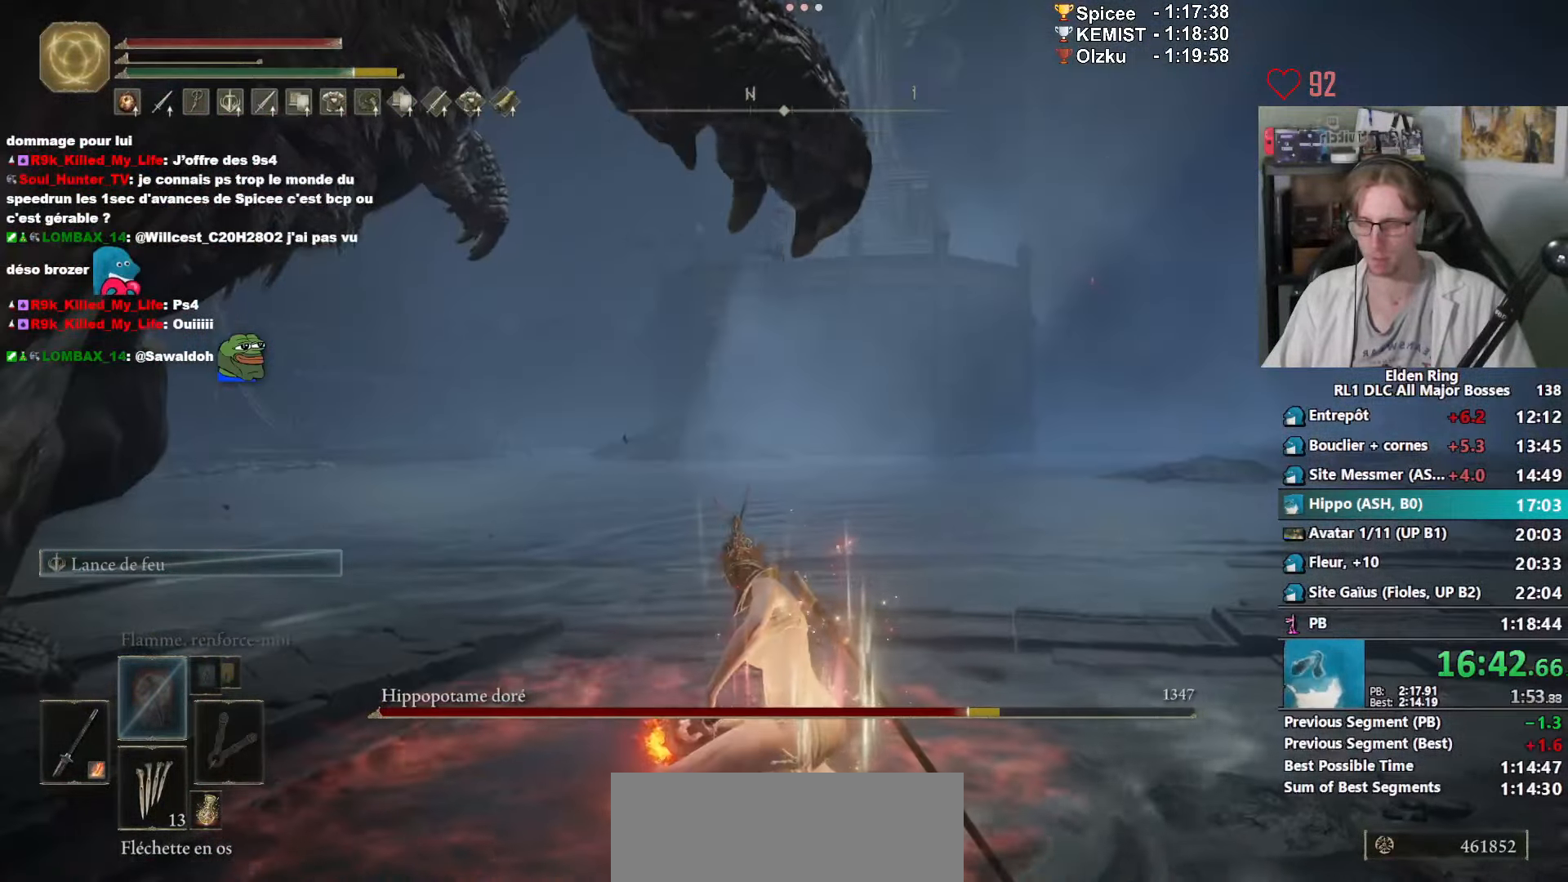
{"keys": ["space", "z"], "mouse": [], "events": [[250, "d", "up"], [250, "space", "down"]]}
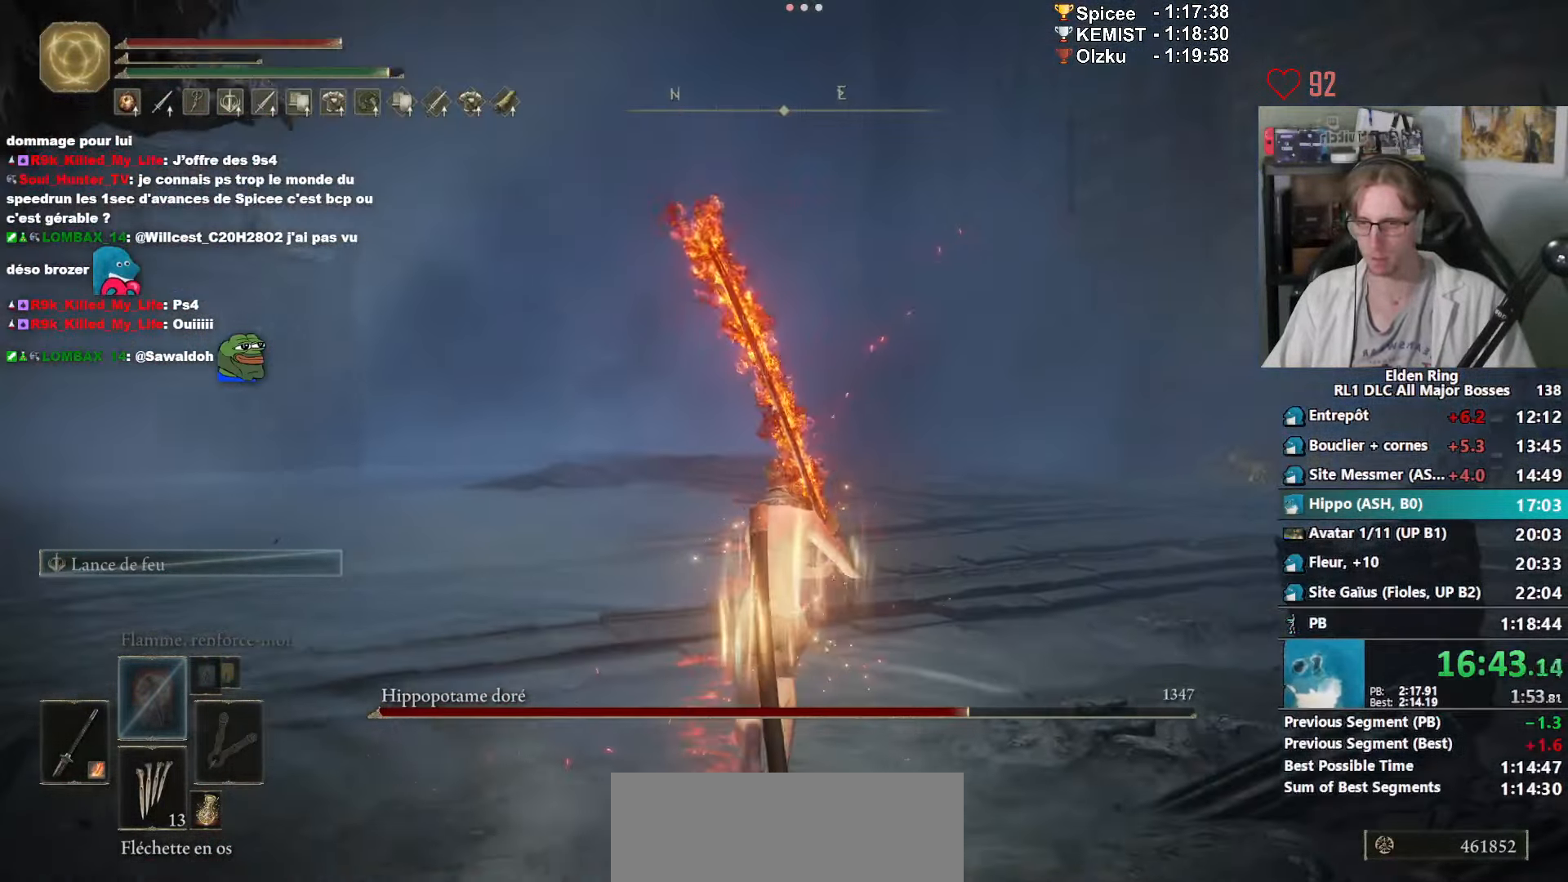
{"keys": ["space", "z"], "mouse": [], "events": [[183, "mouse_left", "down"], [317, "mouse_left", "up"]]}
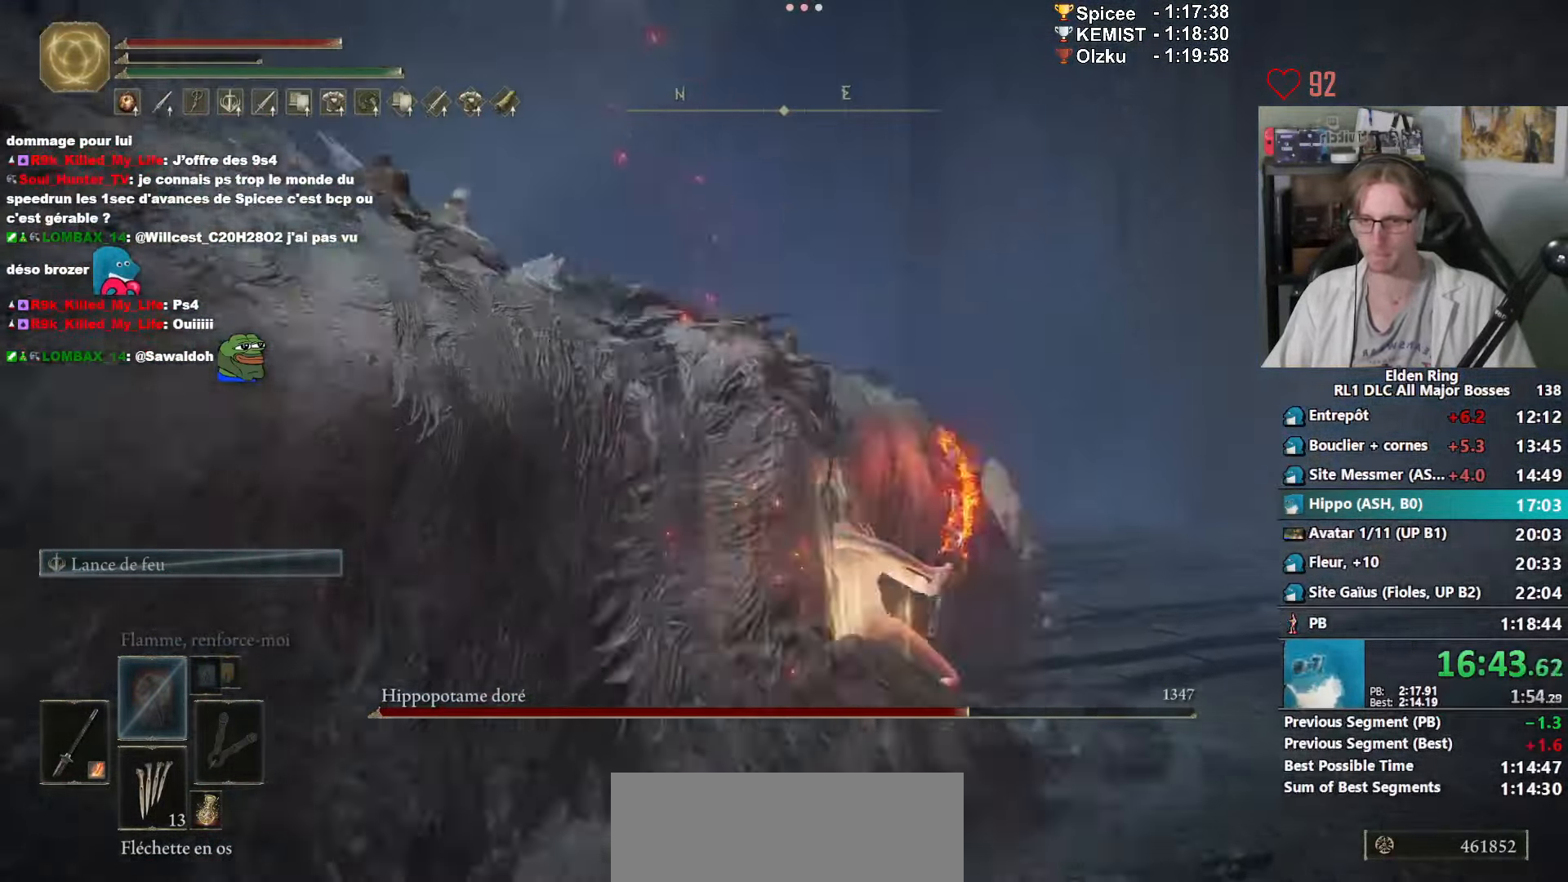
{"keys": ["z"], "mouse": ["left"], "events": [[150, "space", "up"], [284, "mouse_left", "down"], [384, "mouse_left", "up"], [467, "mouse_left", "down"]]}
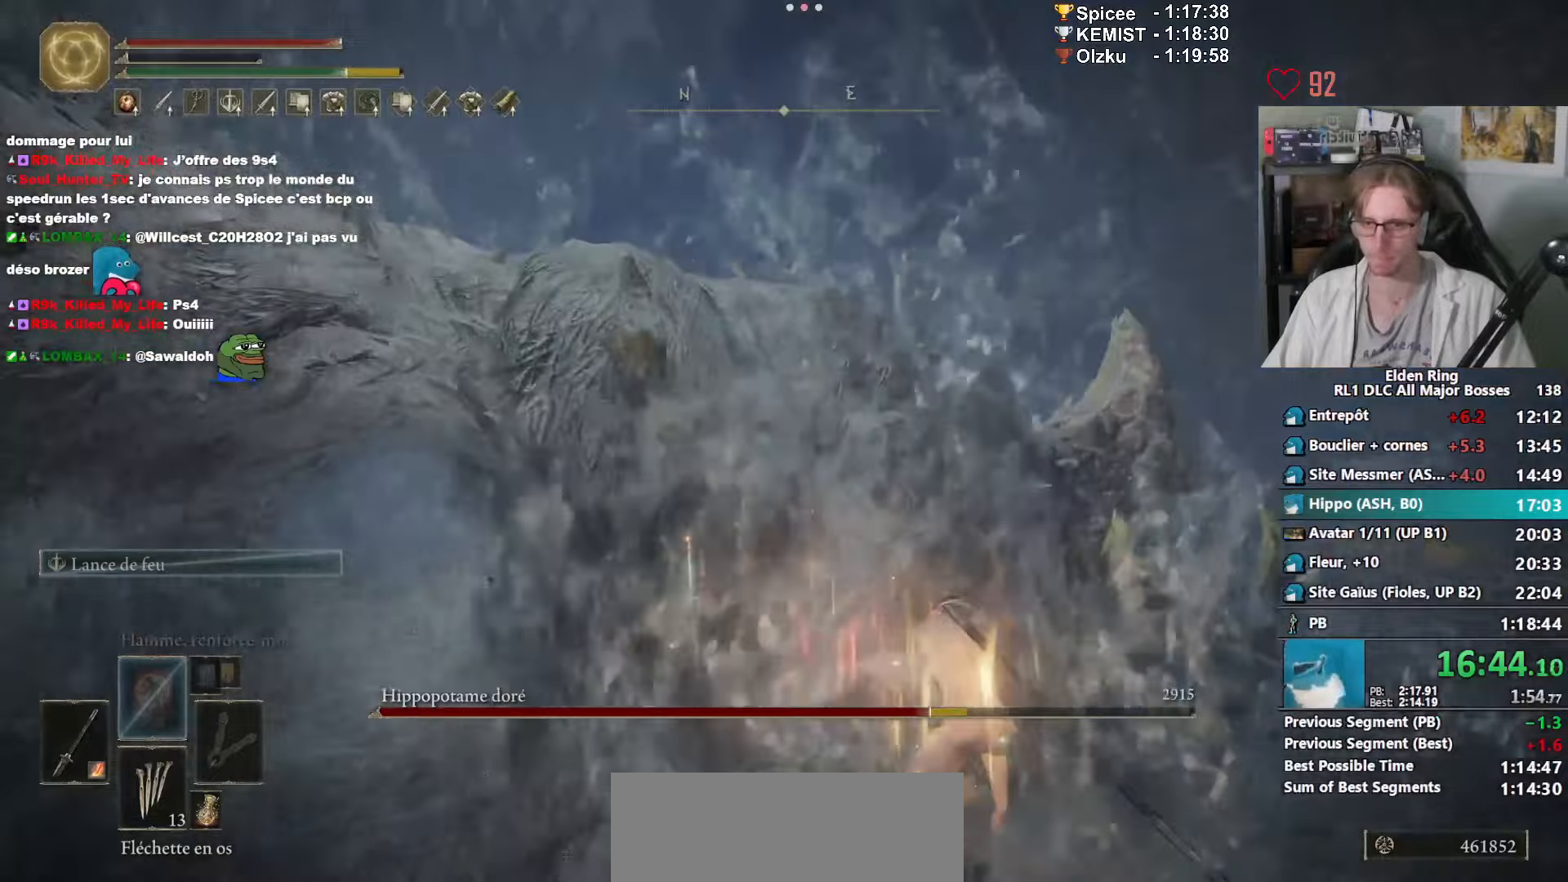
{"keys": ["z"], "mouse": [], "events": [[67, "mouse_left", "up"], [167, "mouse_left", "down"], [250, "mouse_left", "up"], [350, "mouse_left", "down"], [450, "mouse_left", "up"]]}
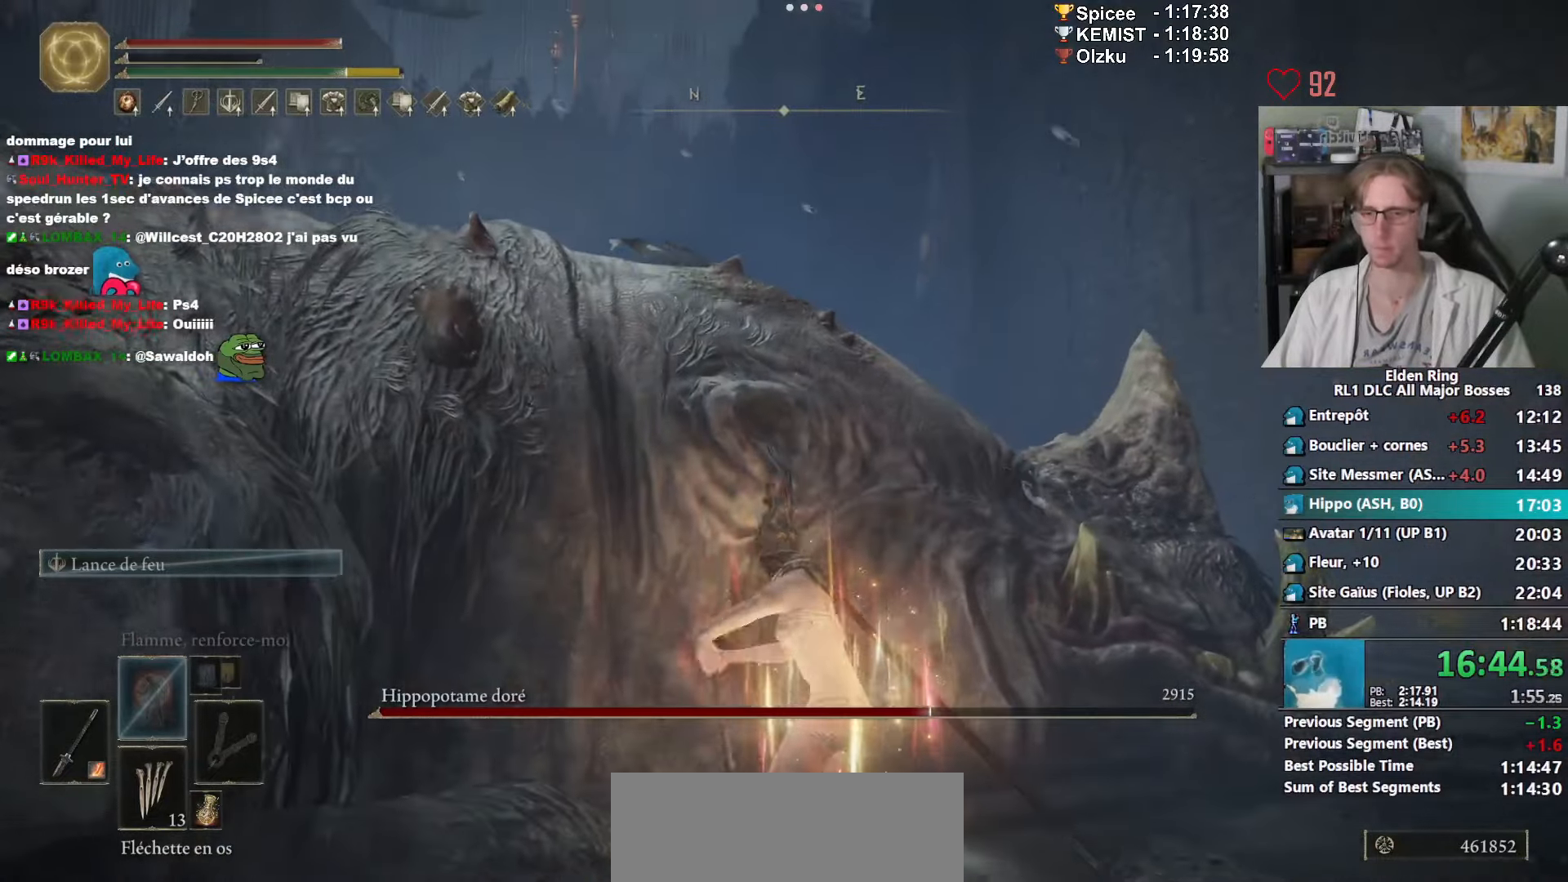
{"keys": ["z"], "mouse": ["left"], "events": [[34, "mouse_left", "down"], [134, "mouse_left", "up"], [217, "mouse_left", "down"], [317, "mouse_left", "up"], [434, "mouse_left", "down"]]}
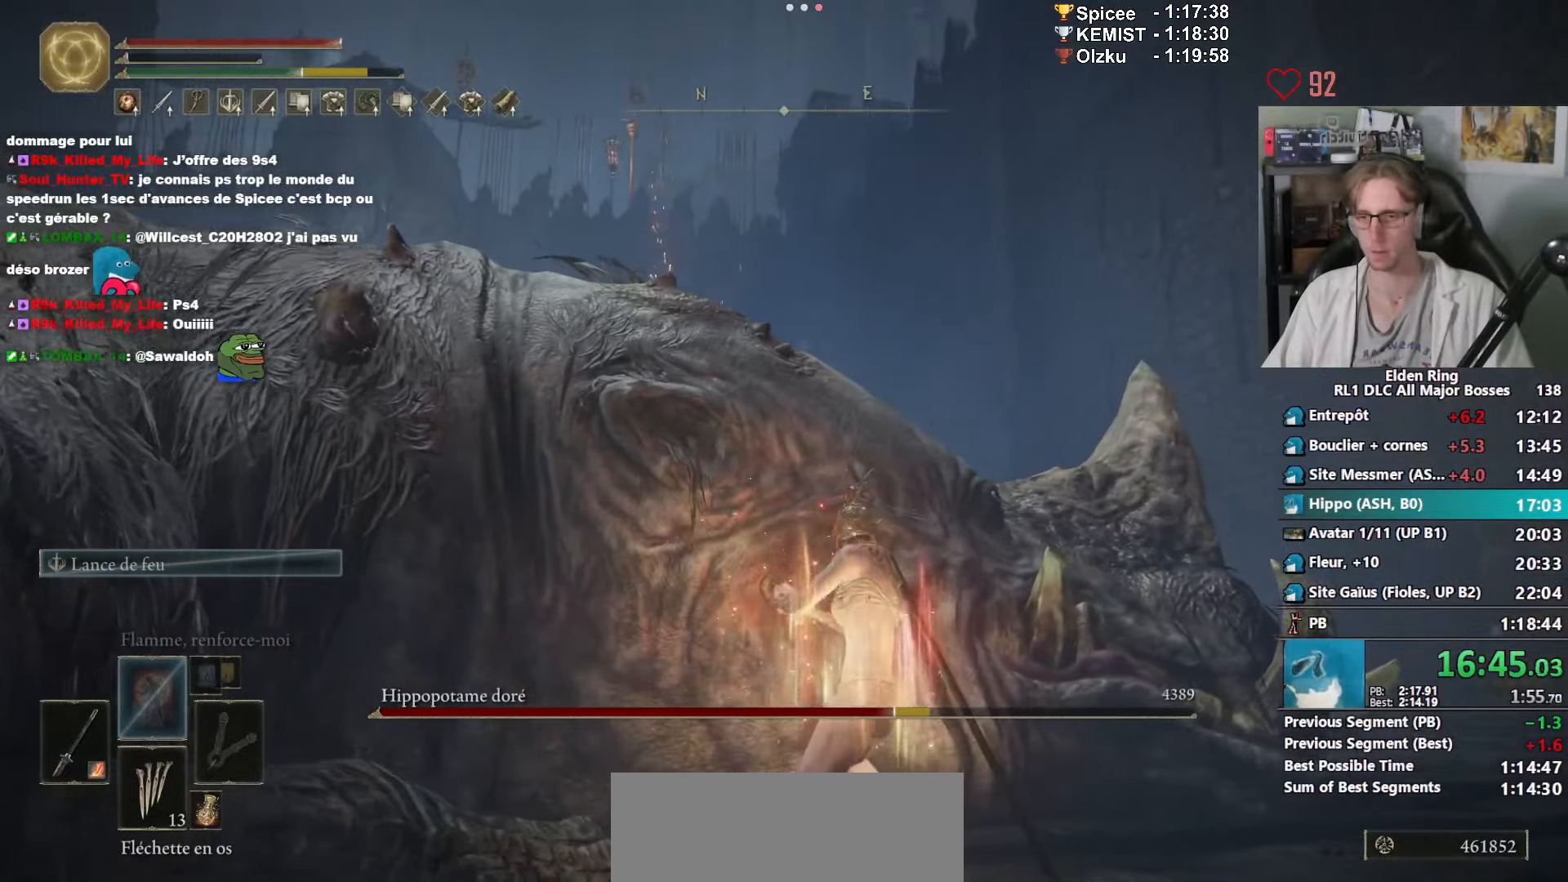
{"keys": ["z"], "mouse": [], "events": [[17, "mouse_left", "up"]]}
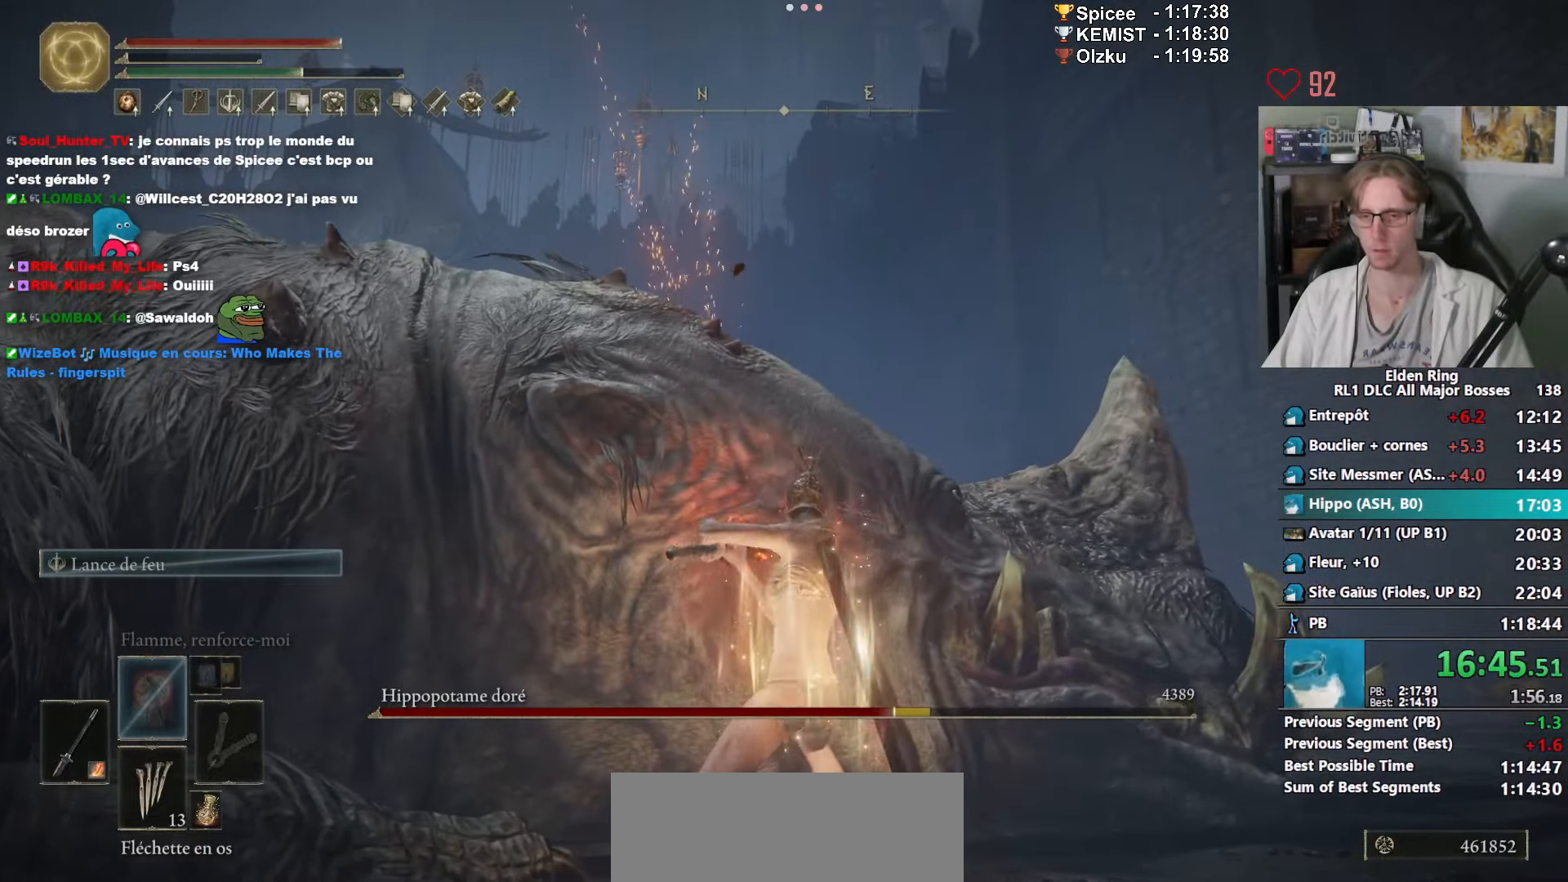
{"keys": ["z"], "mouse": [], "events": []}
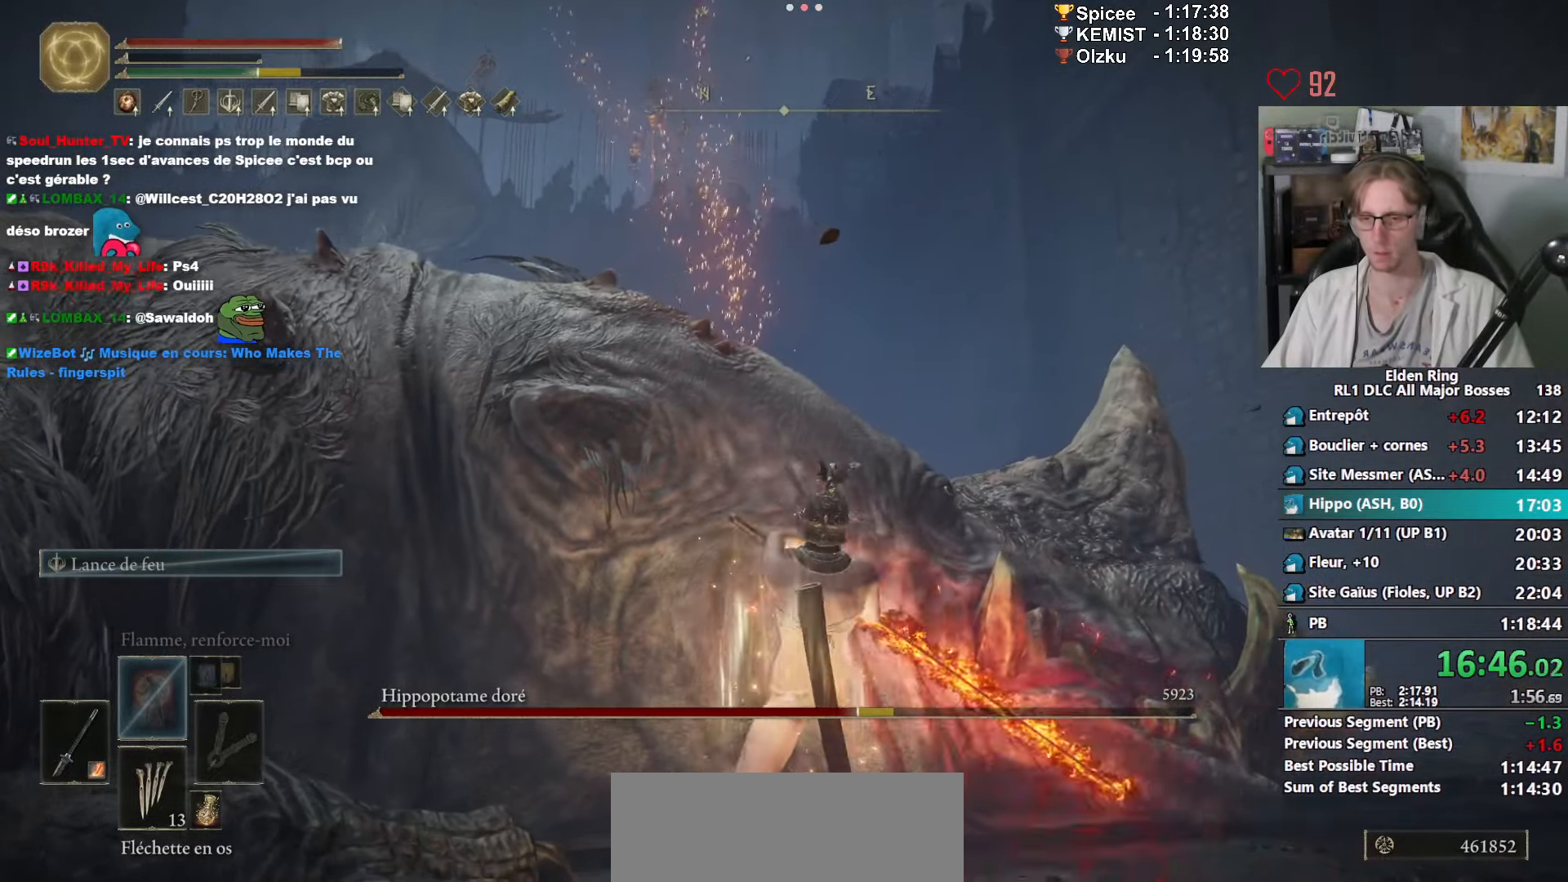
{"keys": ["d", "z"], "mouse": [], "events": [[267, "shift_l", "down"], [367, "shift_l", "up"], [417, "d", "down"]]}
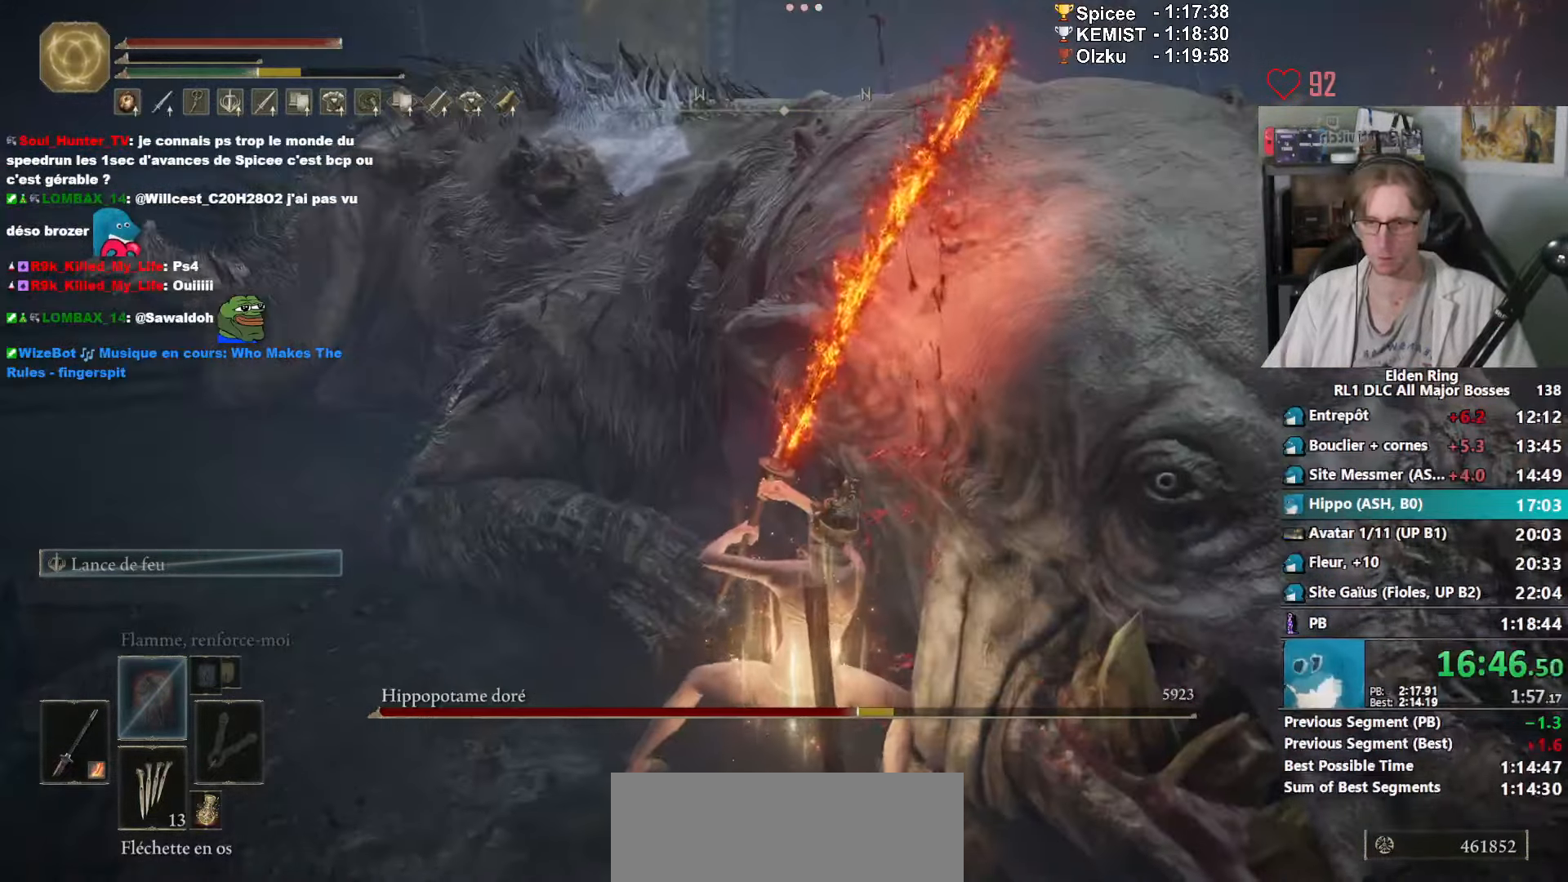
{"keys": ["d", "z"], "mouse": [], "events": []}